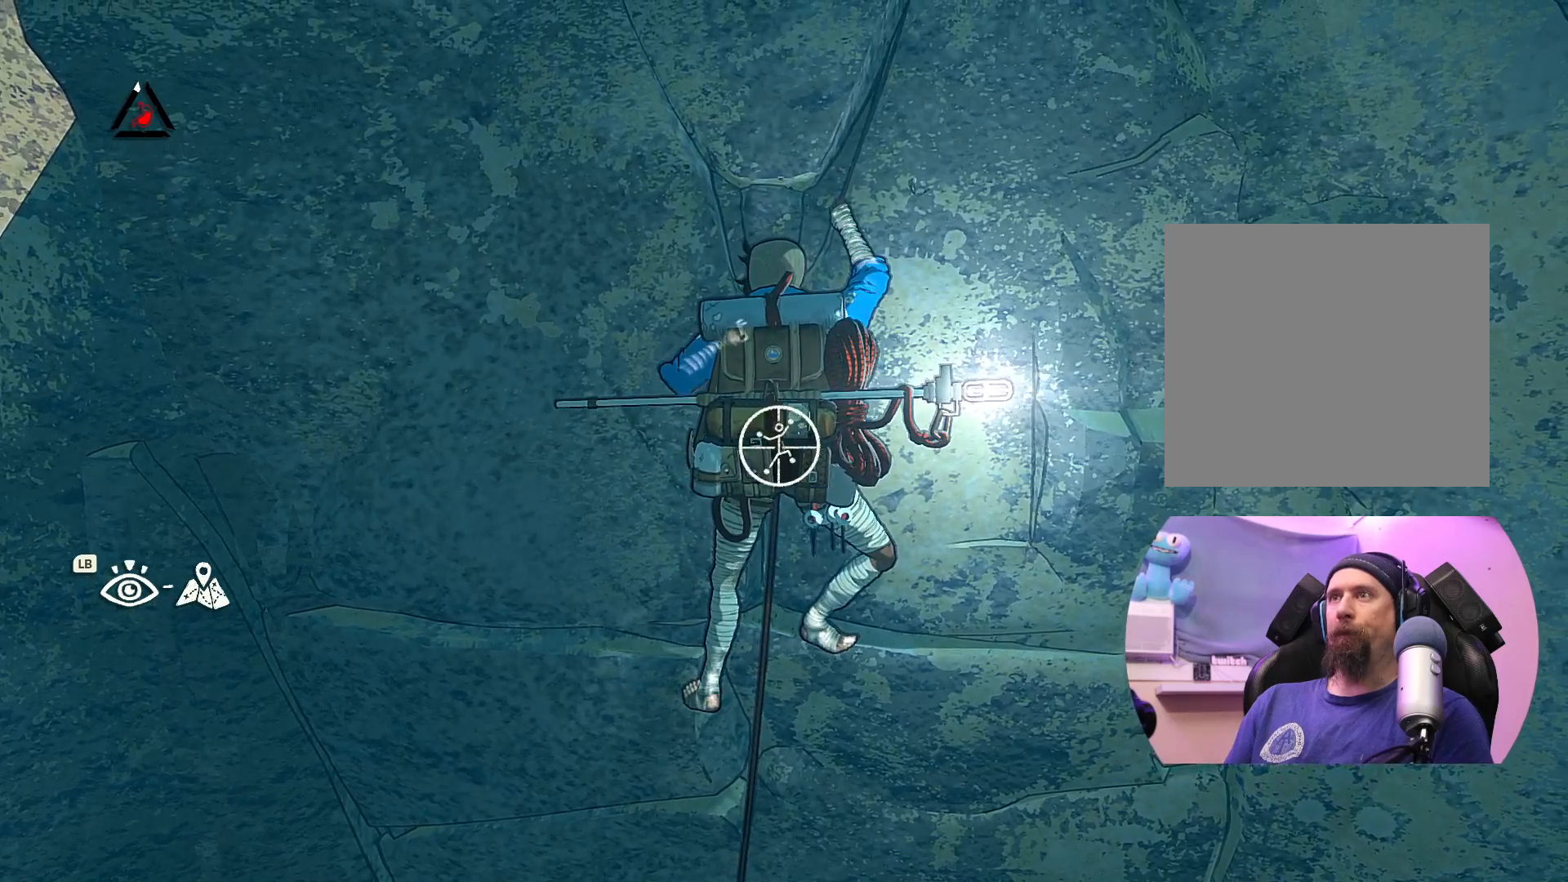
Gameplay with a controller (Xbox layout); each line is a JSON object with the inputs held at the frame after it. "events" lists button and stick changes between this image and that frame as [ms after this image, input, new state], when the widget could be followed in between.
{"buttons": [], "left_stick": "up-left", "right_stick": "center", "events": [[33, "left_stick", "up"], [317, "left_stick", "up-left"], [417, "R1", "up"]]}
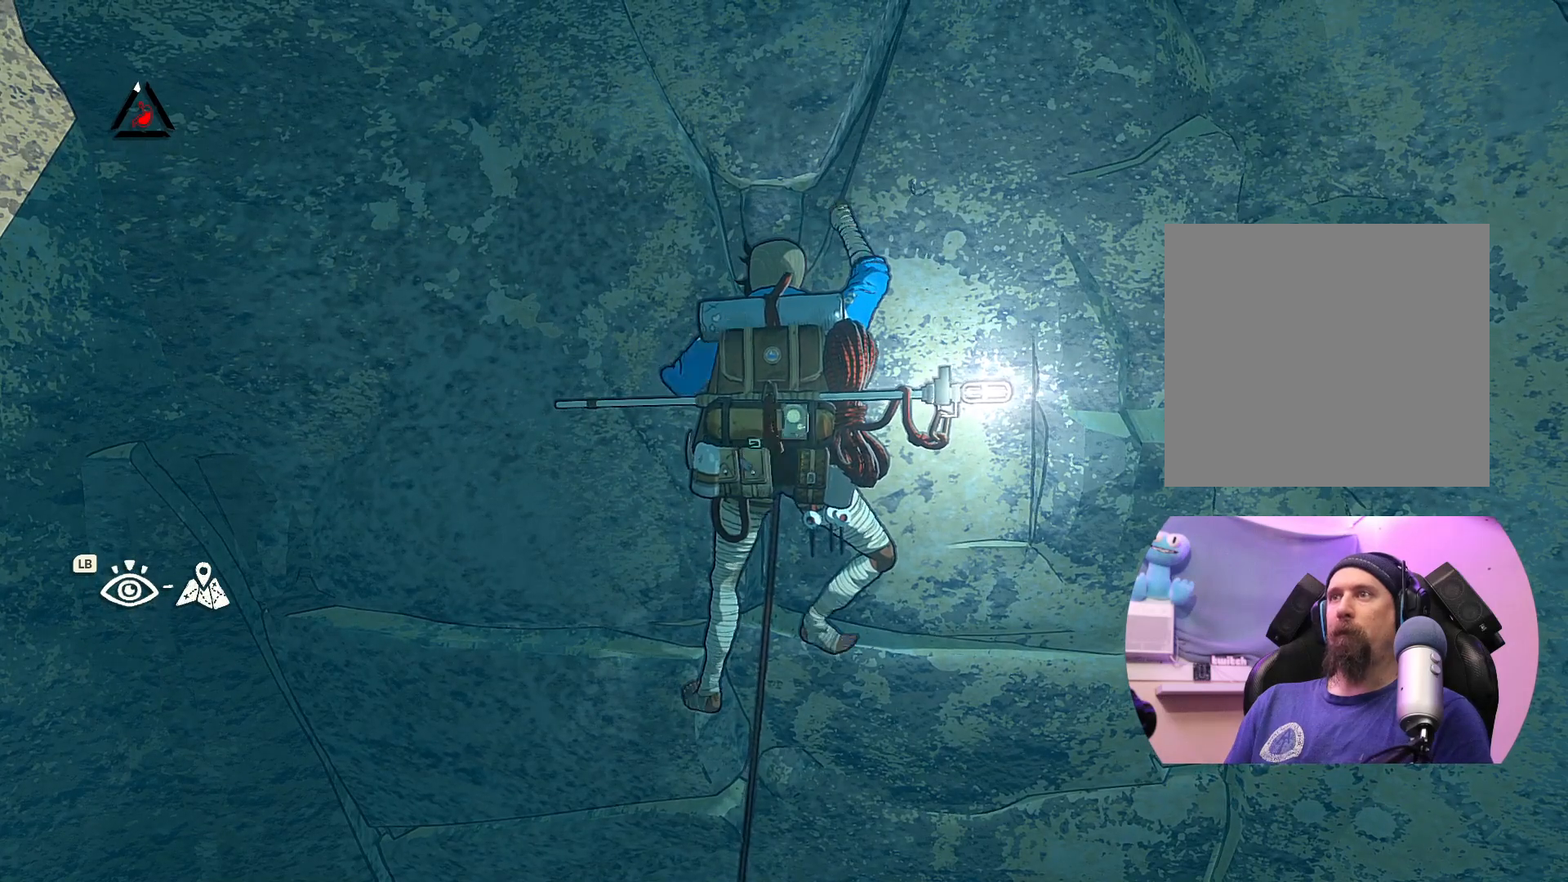
{"buttons": [], "left_stick": "up-right", "right_stick": "center", "events": [[100, "left_stick", "up"], [467, "left_stick", "up-right"]]}
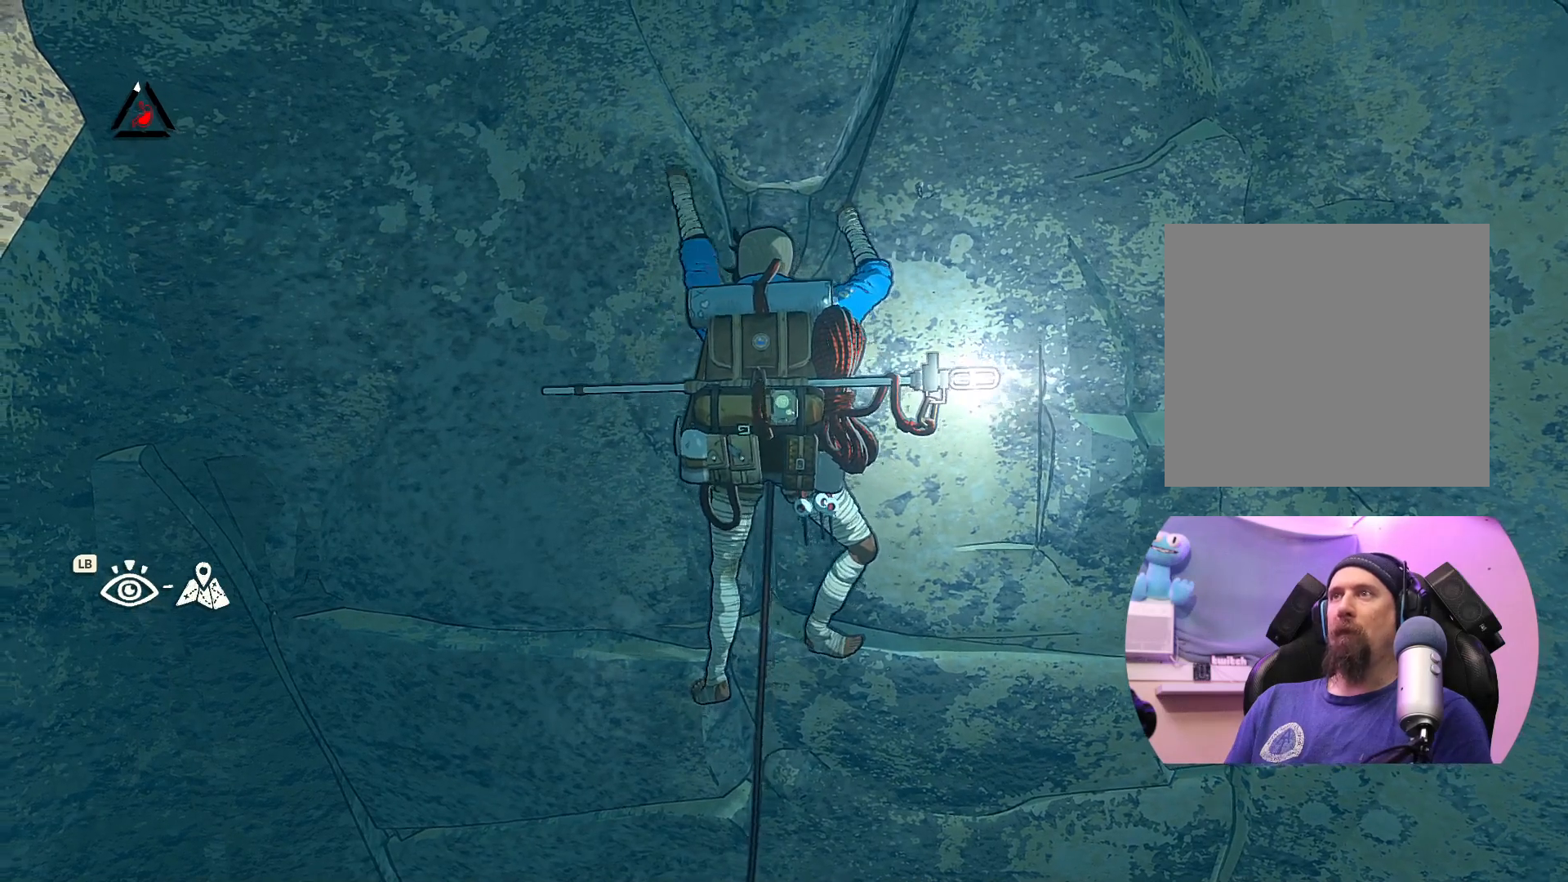
{"buttons": [], "left_stick": "center", "right_stick": "center", "events": [[117, "left_stick", "center"], [217, "left_stick", "down"], [350, "left_stick", "center"]]}
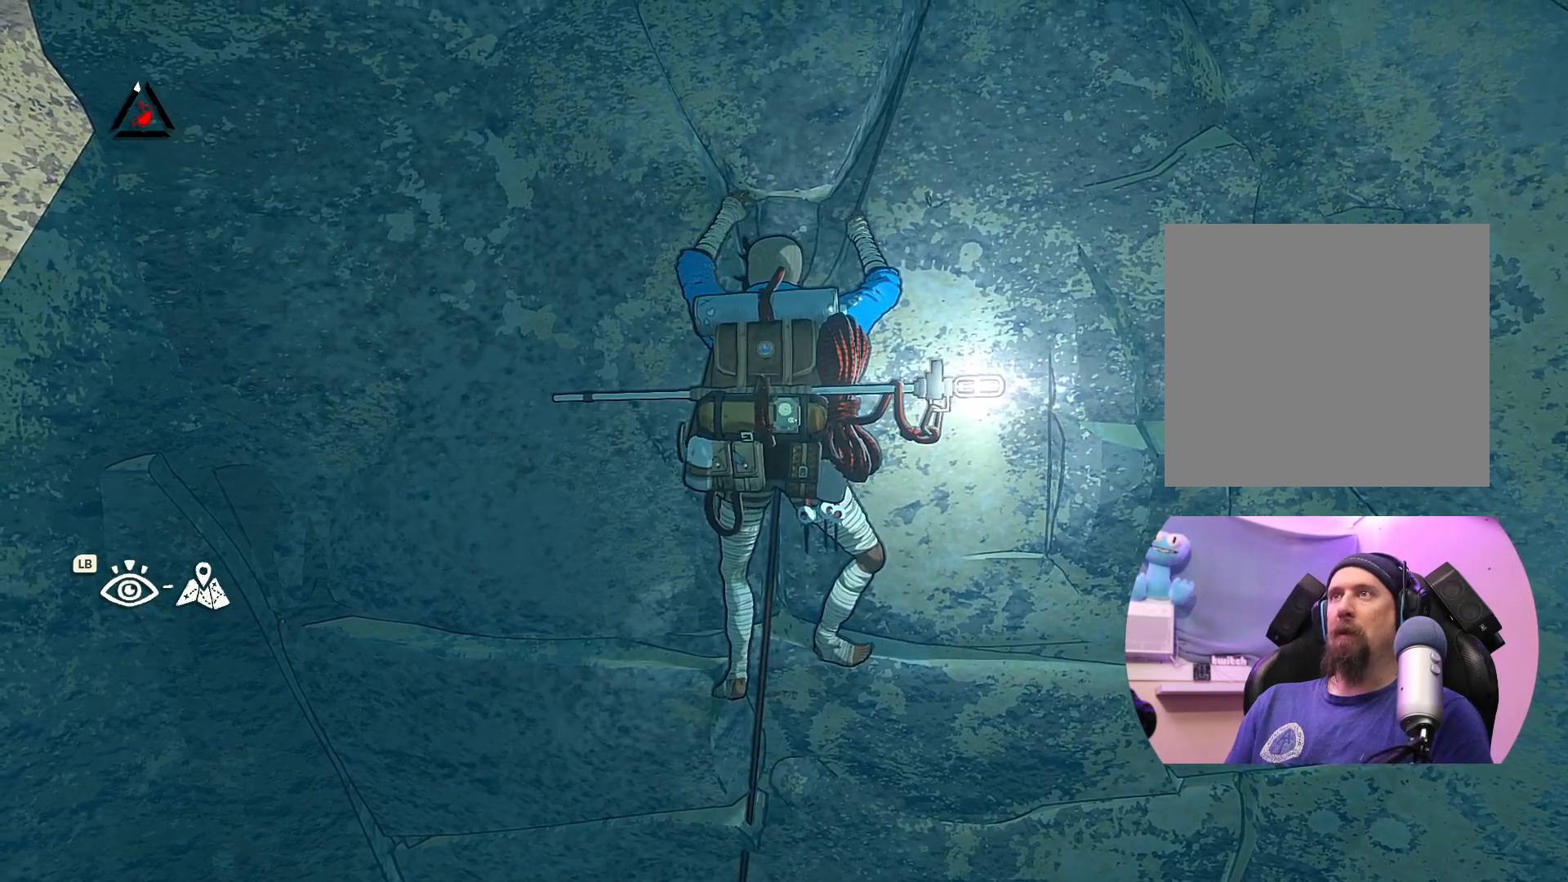
{"buttons": [], "left_stick": "center", "right_stick": "center", "events": [[283, "X", "down"], [367, "X", "up"]]}
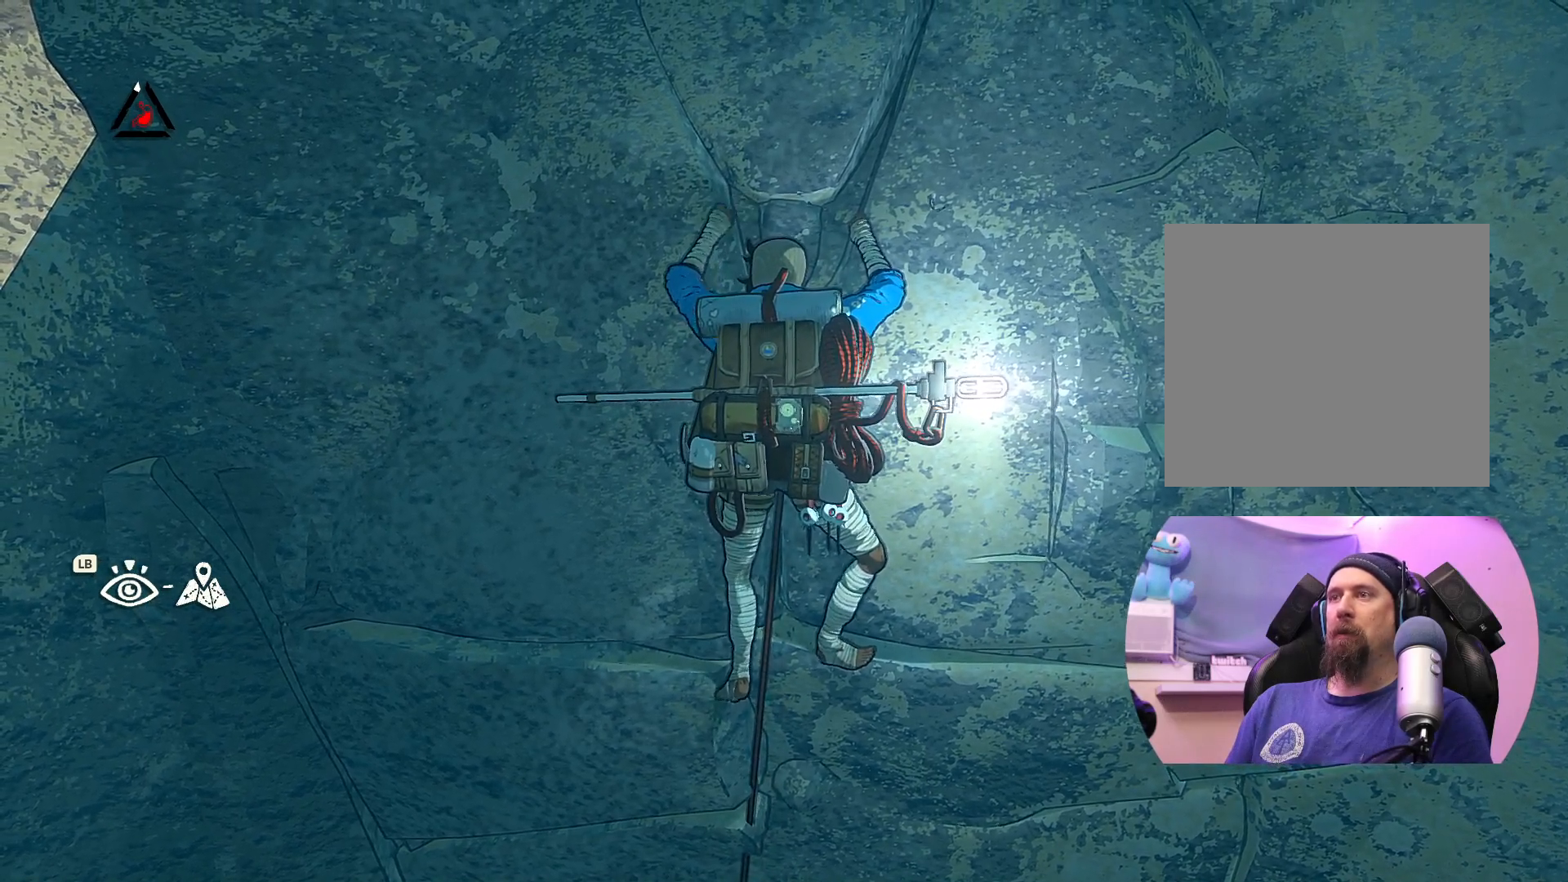
{"buttons": [], "left_stick": "center", "right_stick": "center", "events": []}
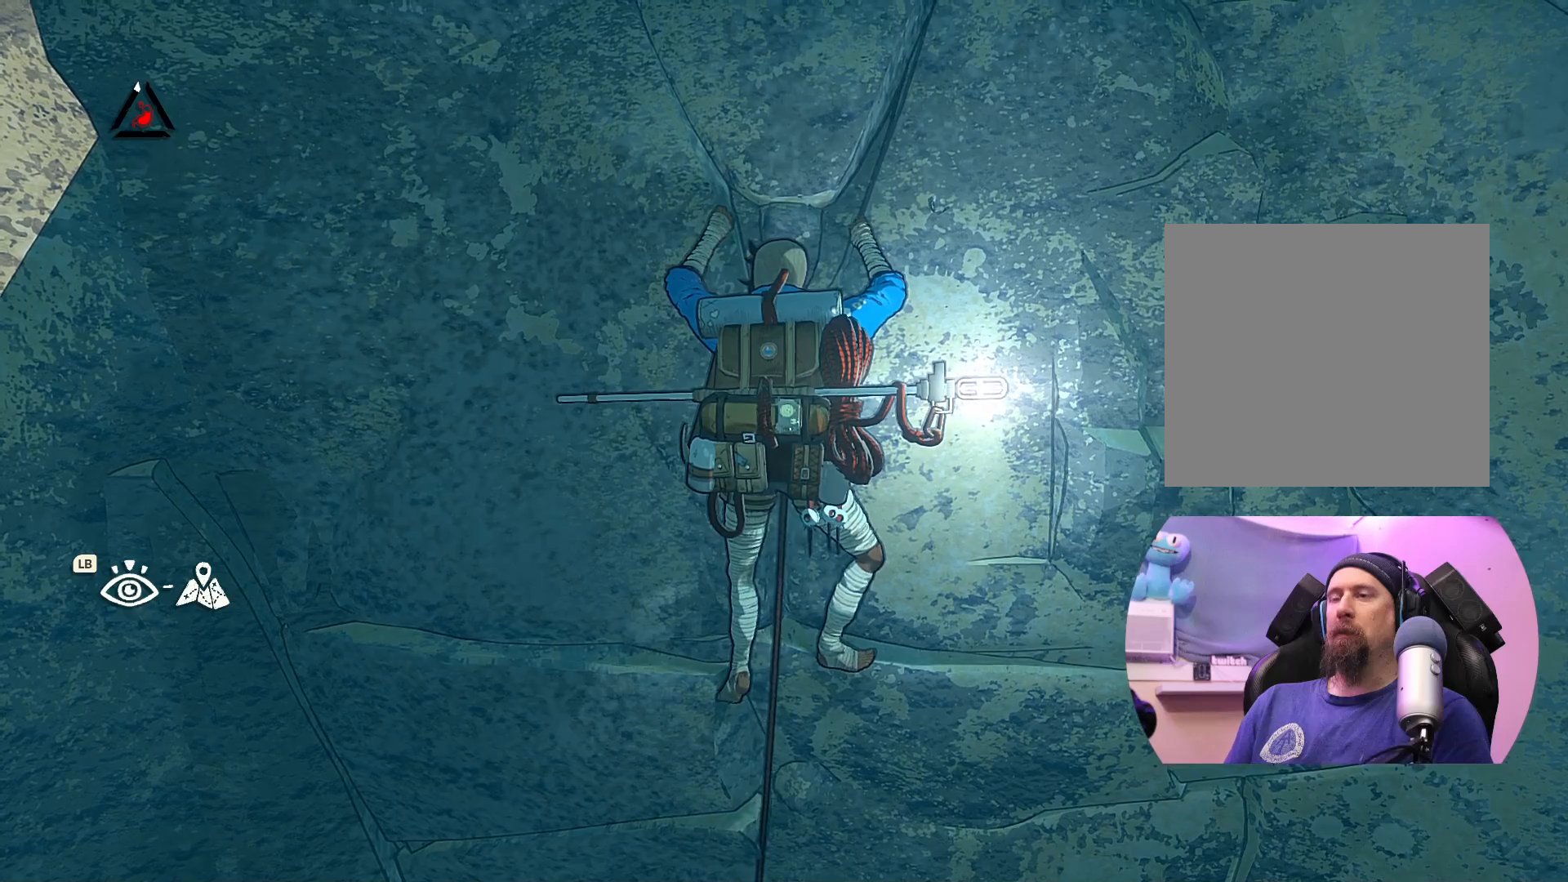
{"buttons": [], "left_stick": "center", "right_stick": "center", "events": []}
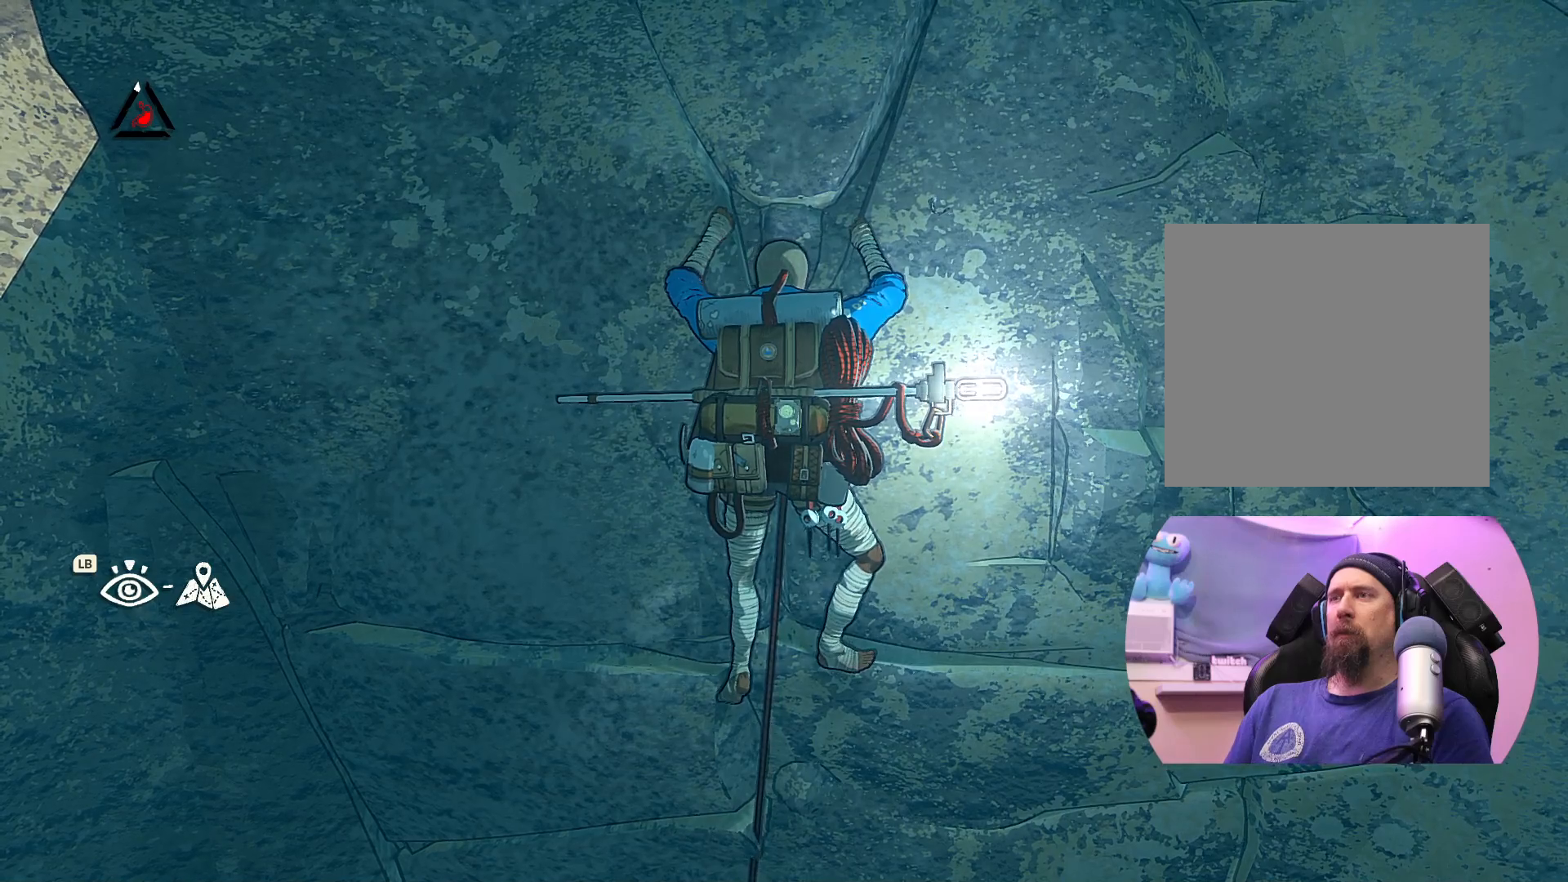
{"buttons": [], "left_stick": "center", "right_stick": "up", "events": [[133, "right_stick", "up"]]}
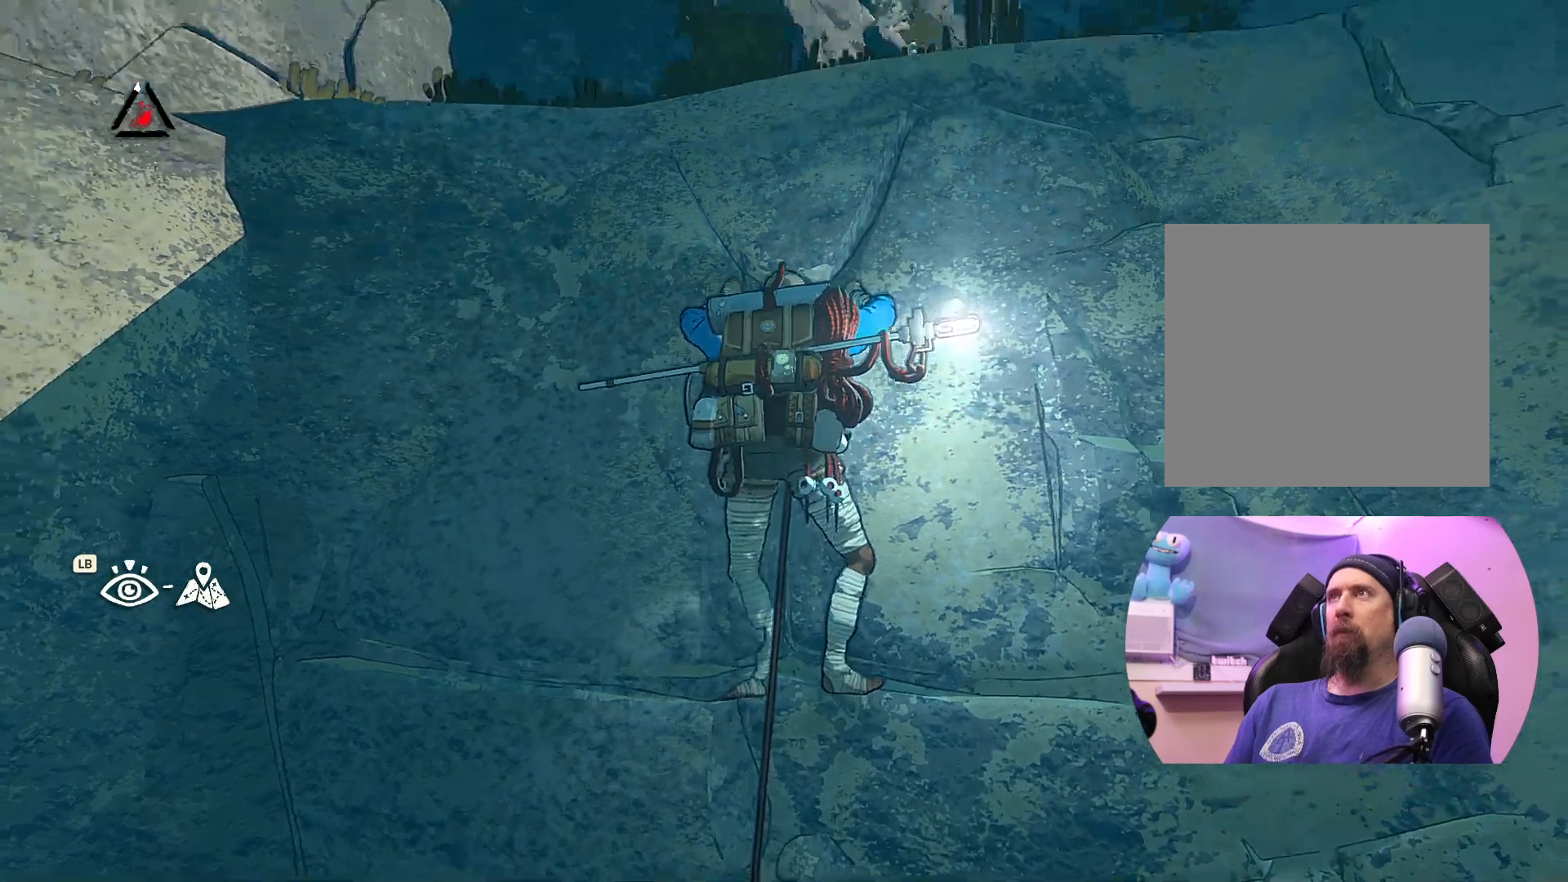
{"buttons": [], "left_stick": "center", "right_stick": "center", "events": [[267, "right_stick", "center"]]}
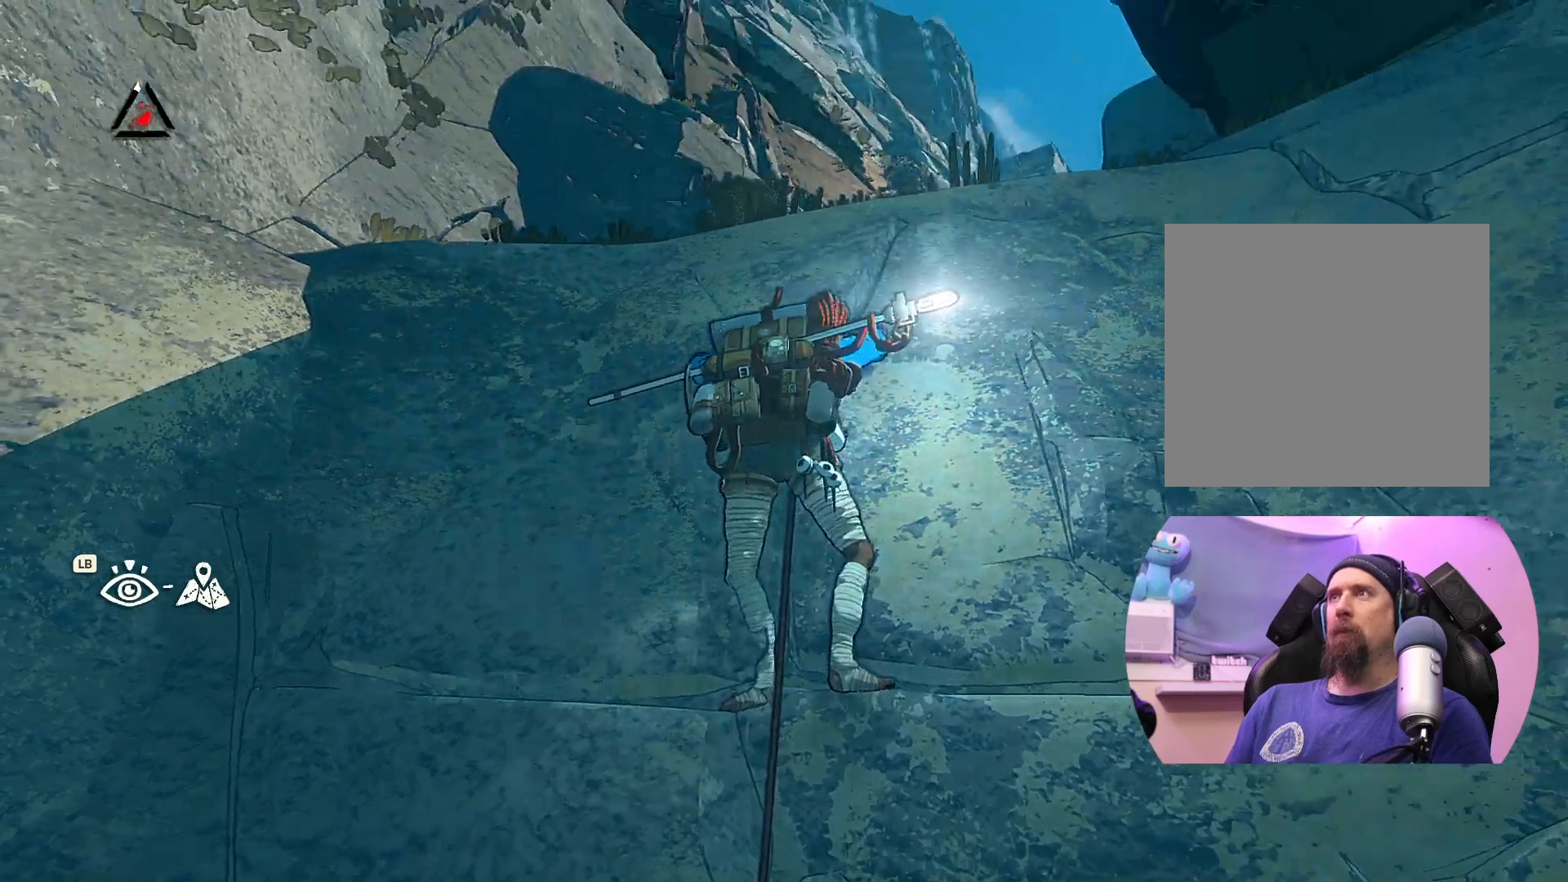
{"buttons": [], "left_stick": "center", "right_stick": "center", "events": []}
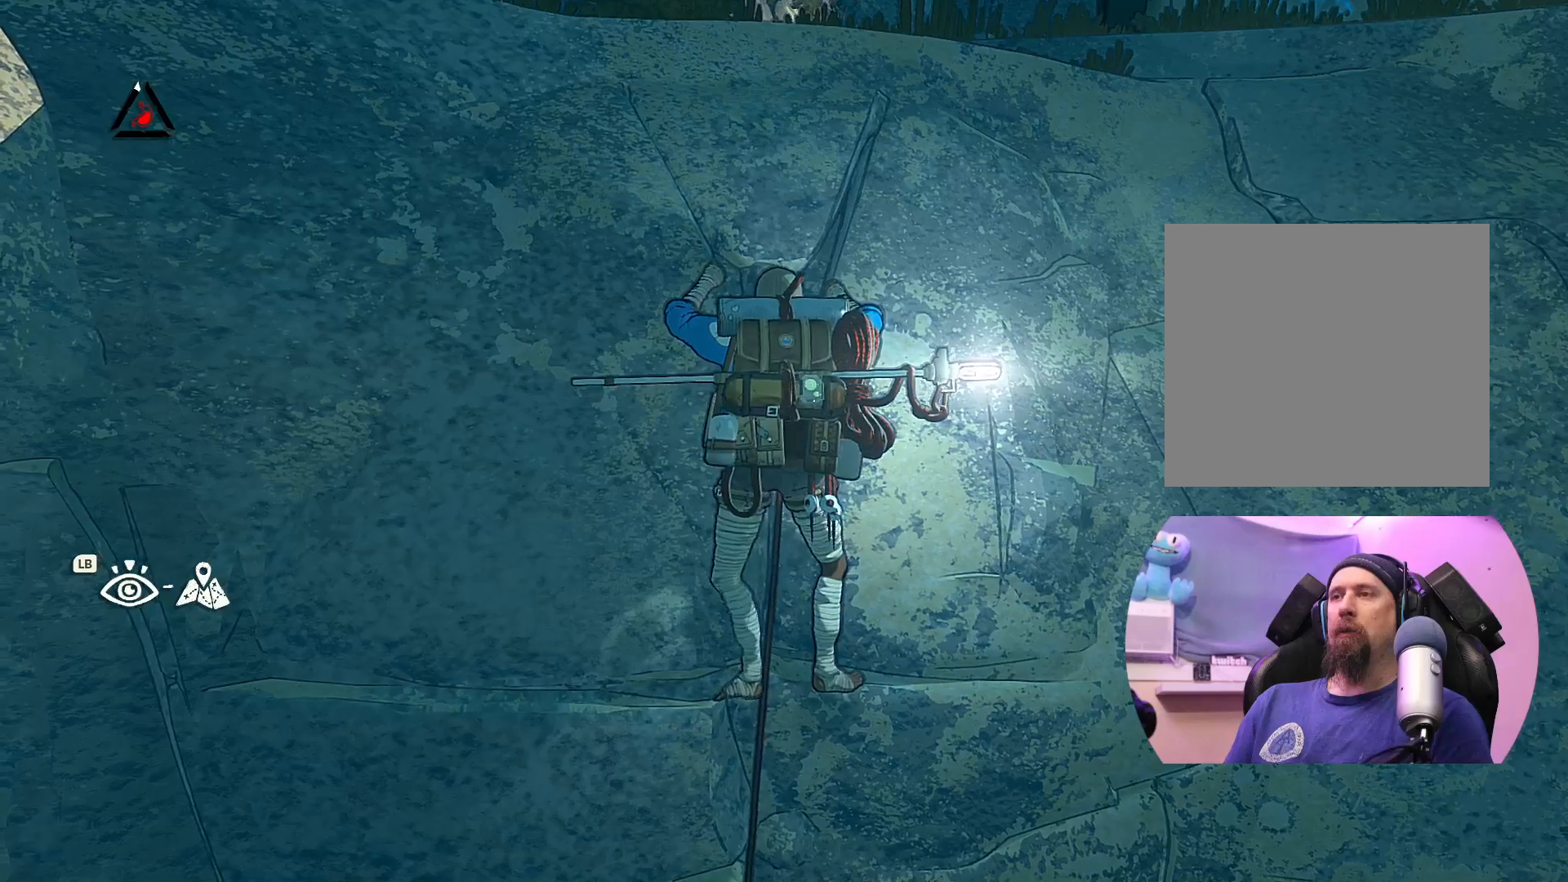
{"buttons": [], "left_stick": "center", "right_stick": "center", "events": []}
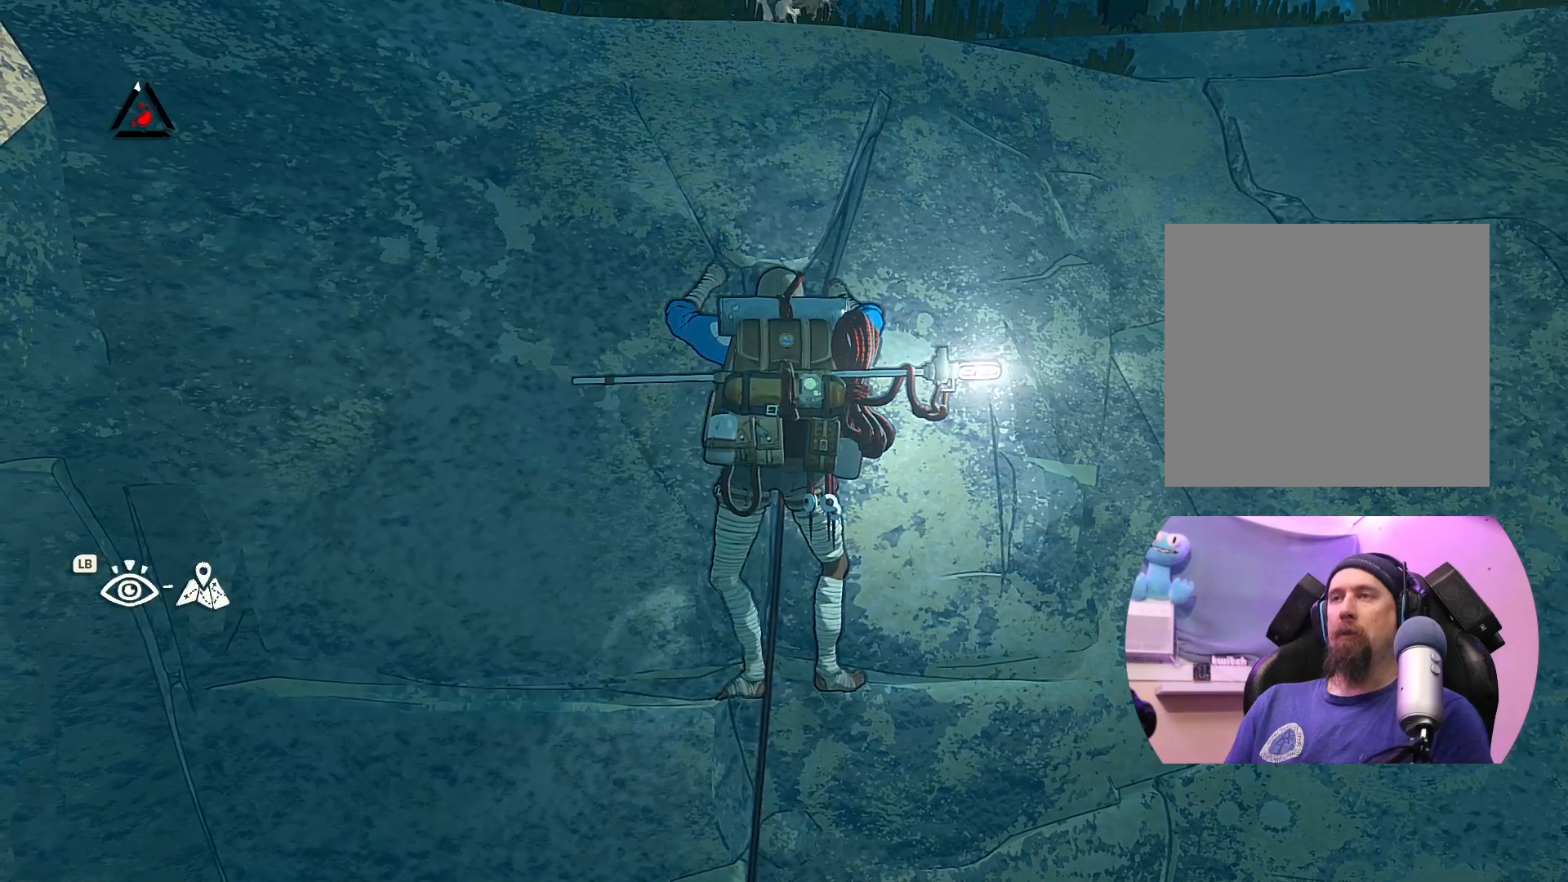
{"buttons": [], "left_stick": "center", "right_stick": "center", "events": []}
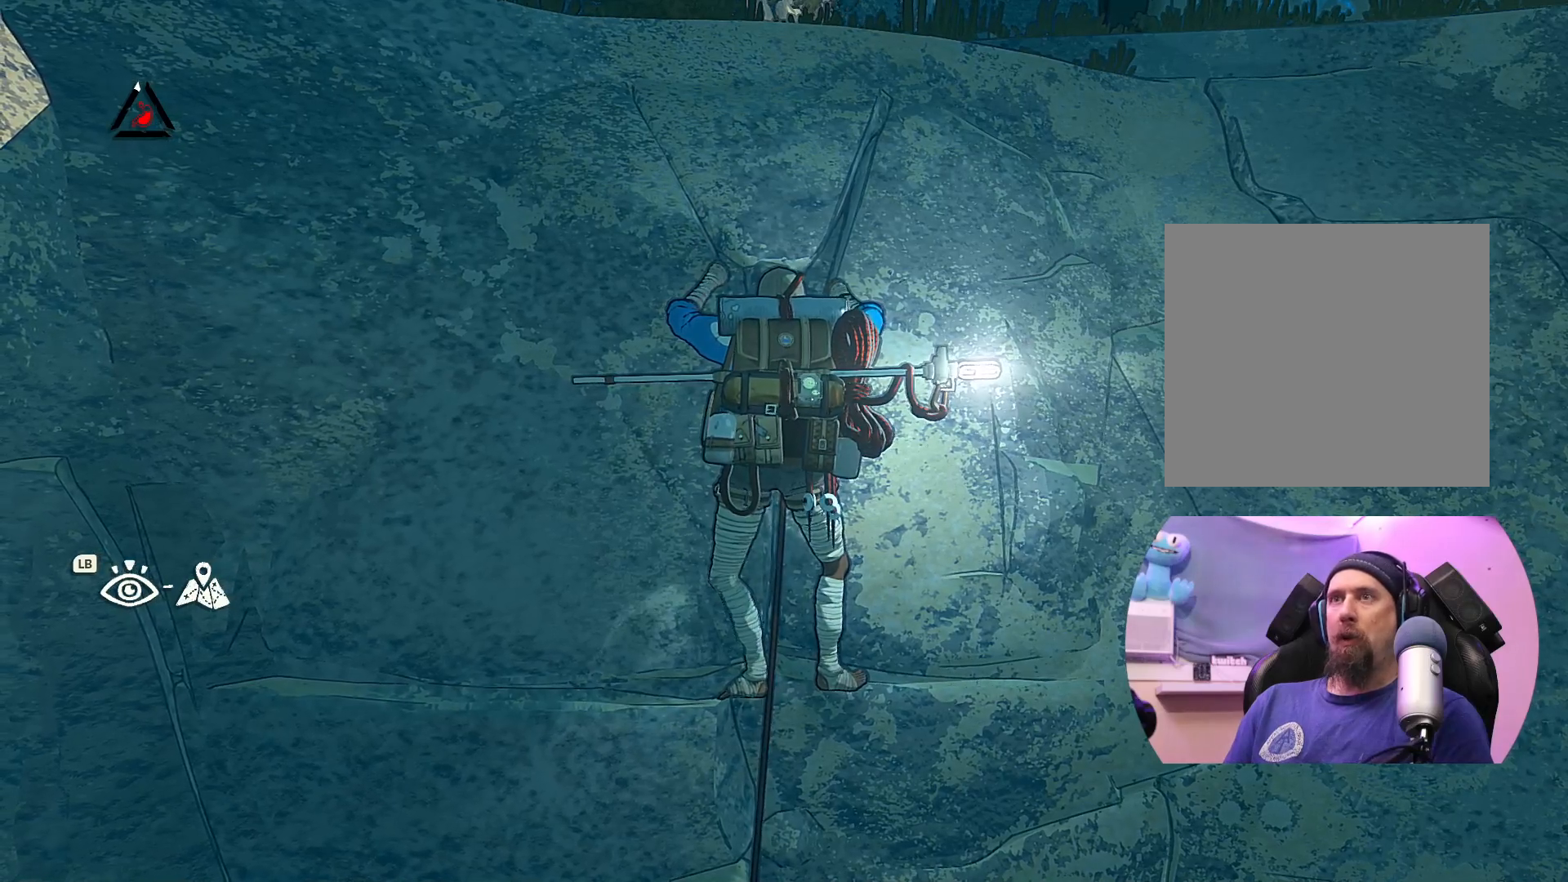
{"buttons": ["DPAD_UP"], "left_stick": "center", "right_stick": "center", "events": [[133, "DPAD_UP", "down"]]}
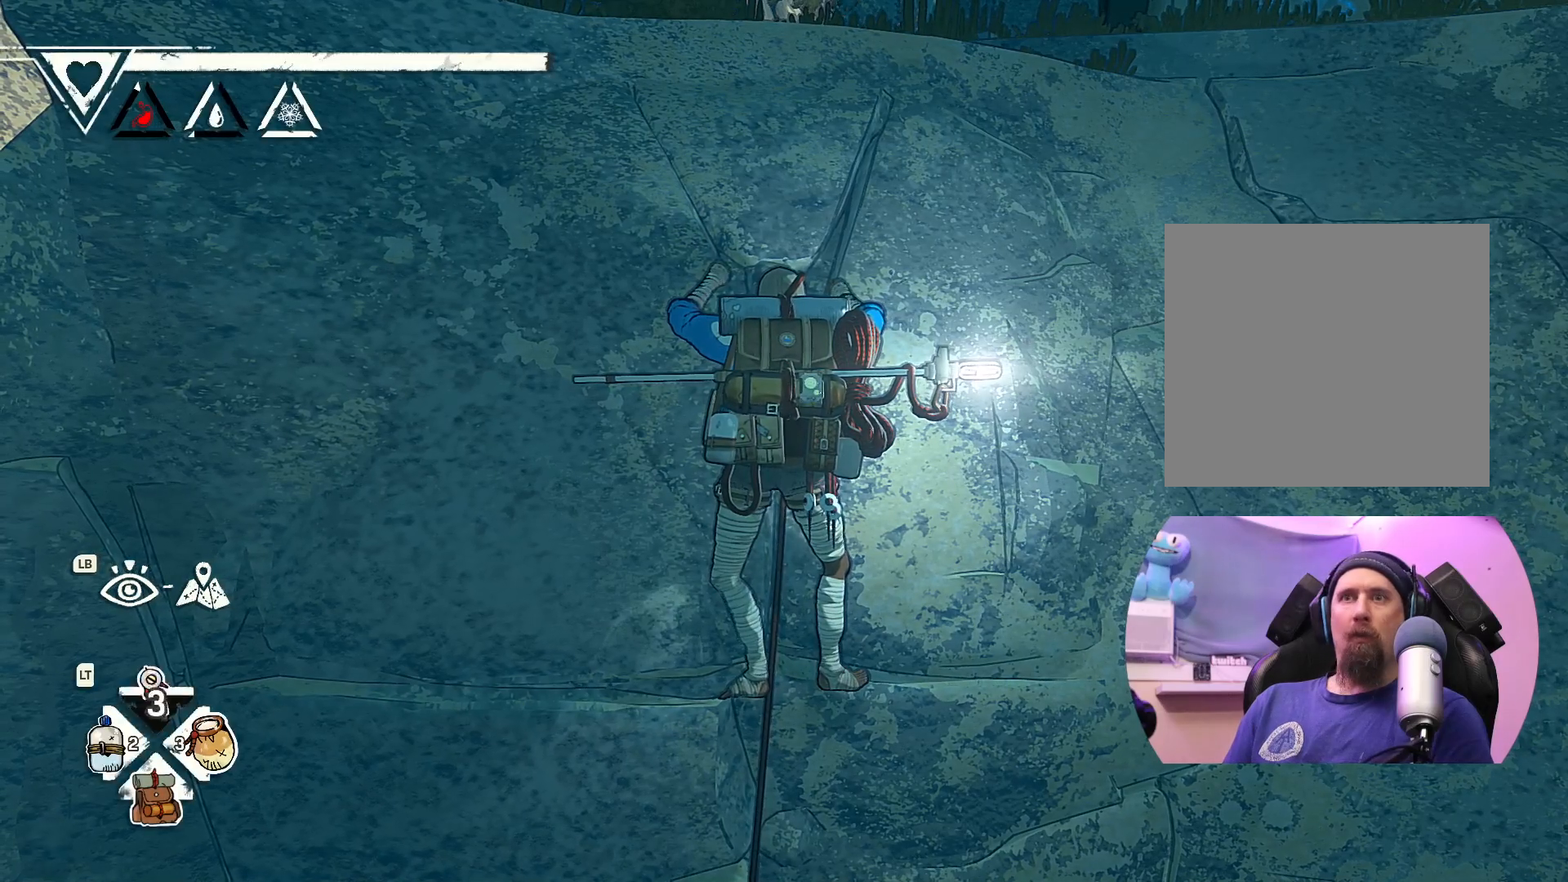
{"buttons": [], "left_stick": "center", "right_stick": "center", "events": [[233, "DPAD_UP", "up"]]}
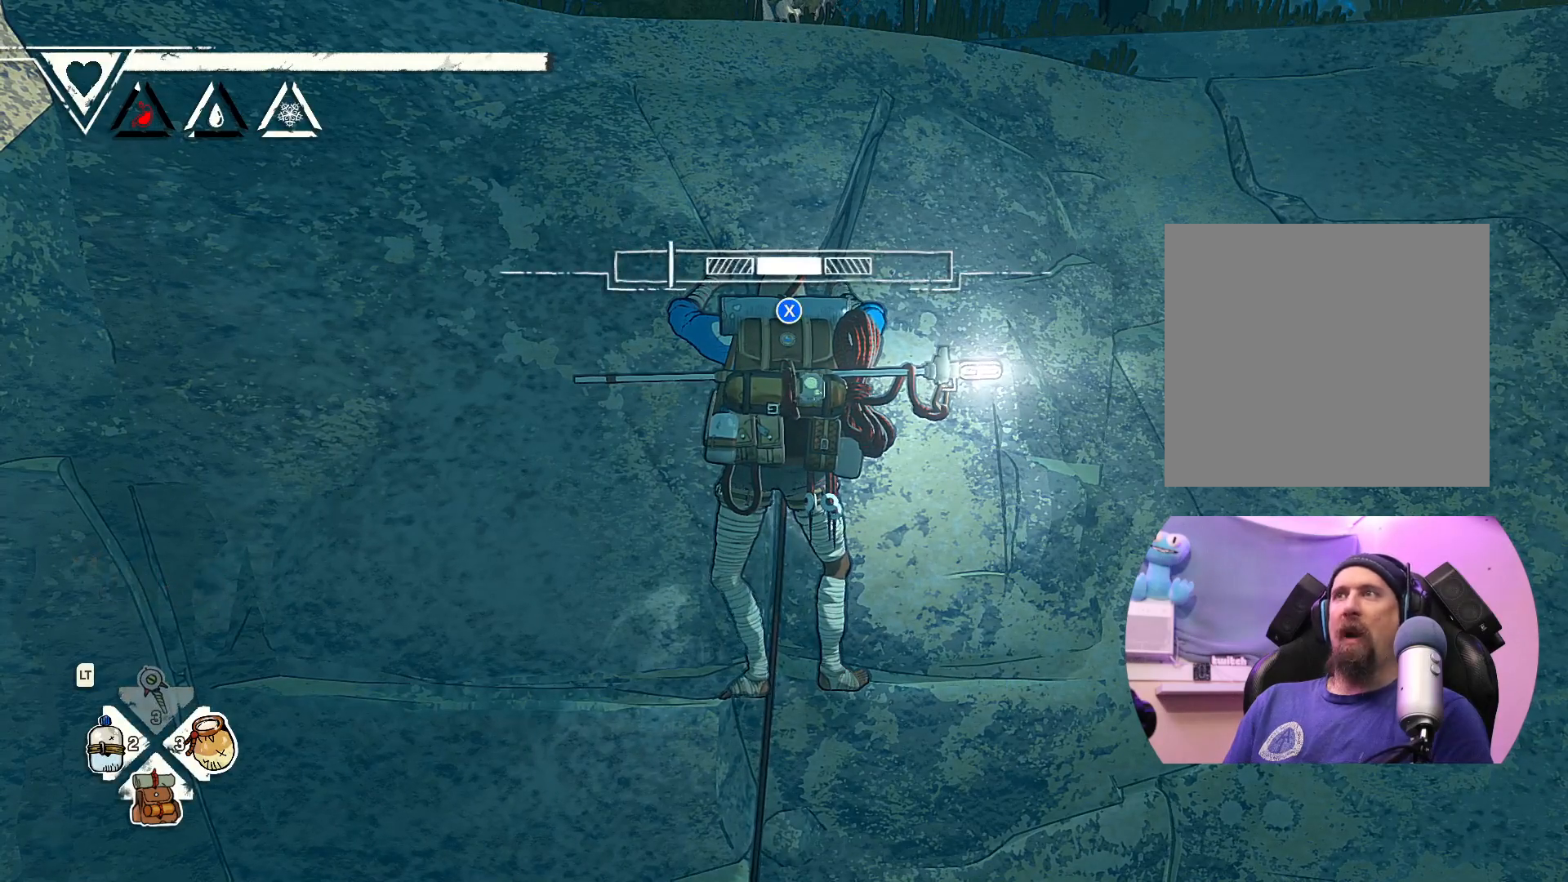
{"buttons": [], "left_stick": "center", "right_stick": "center", "events": []}
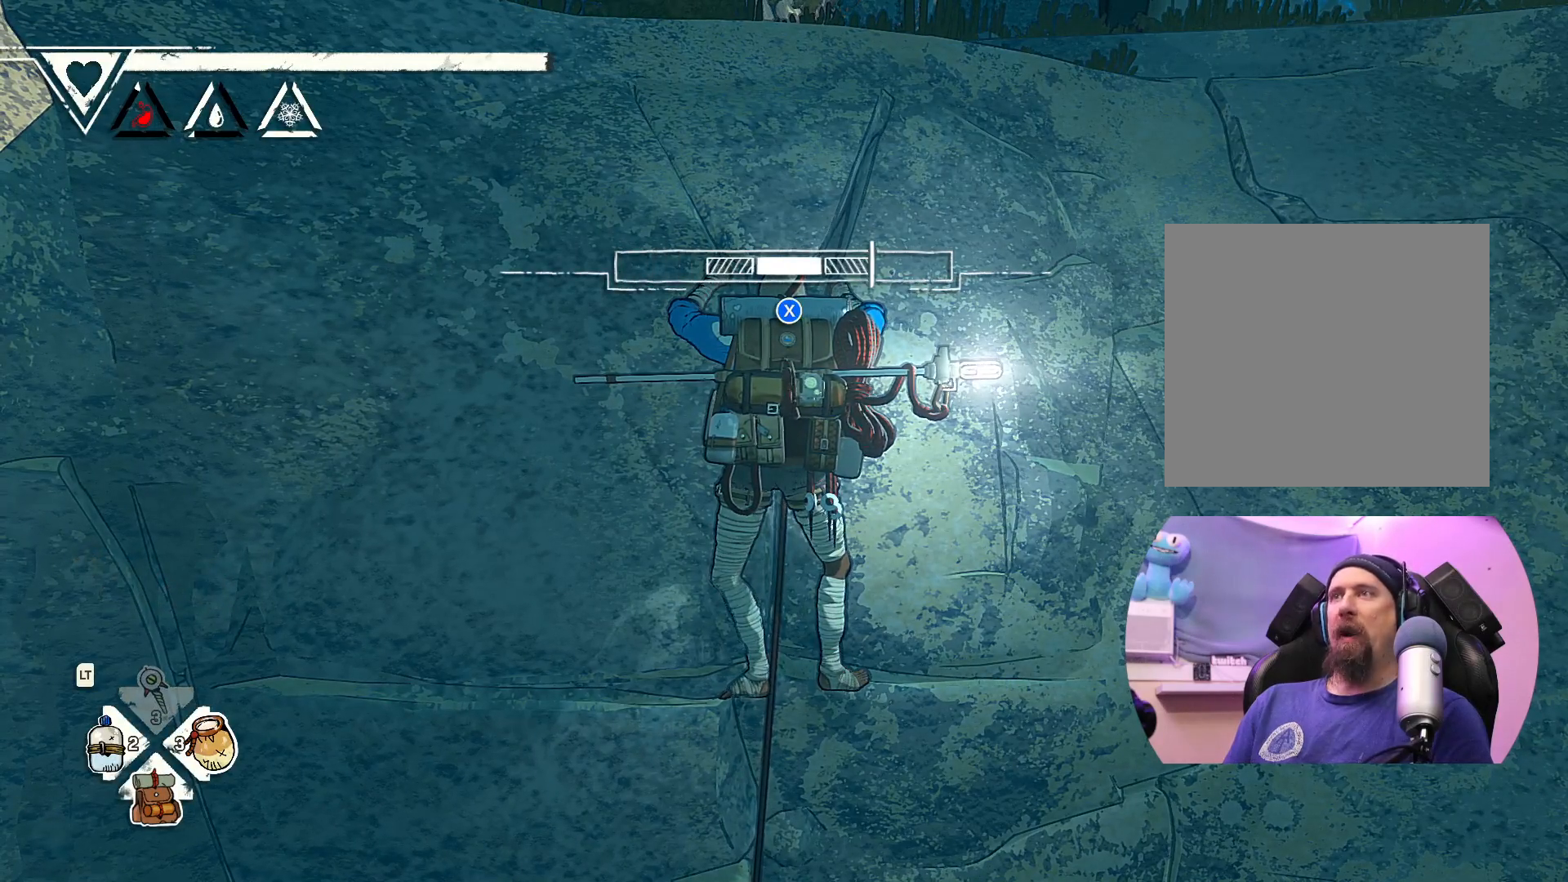
{"buttons": [], "left_stick": "center", "right_stick": "center", "events": []}
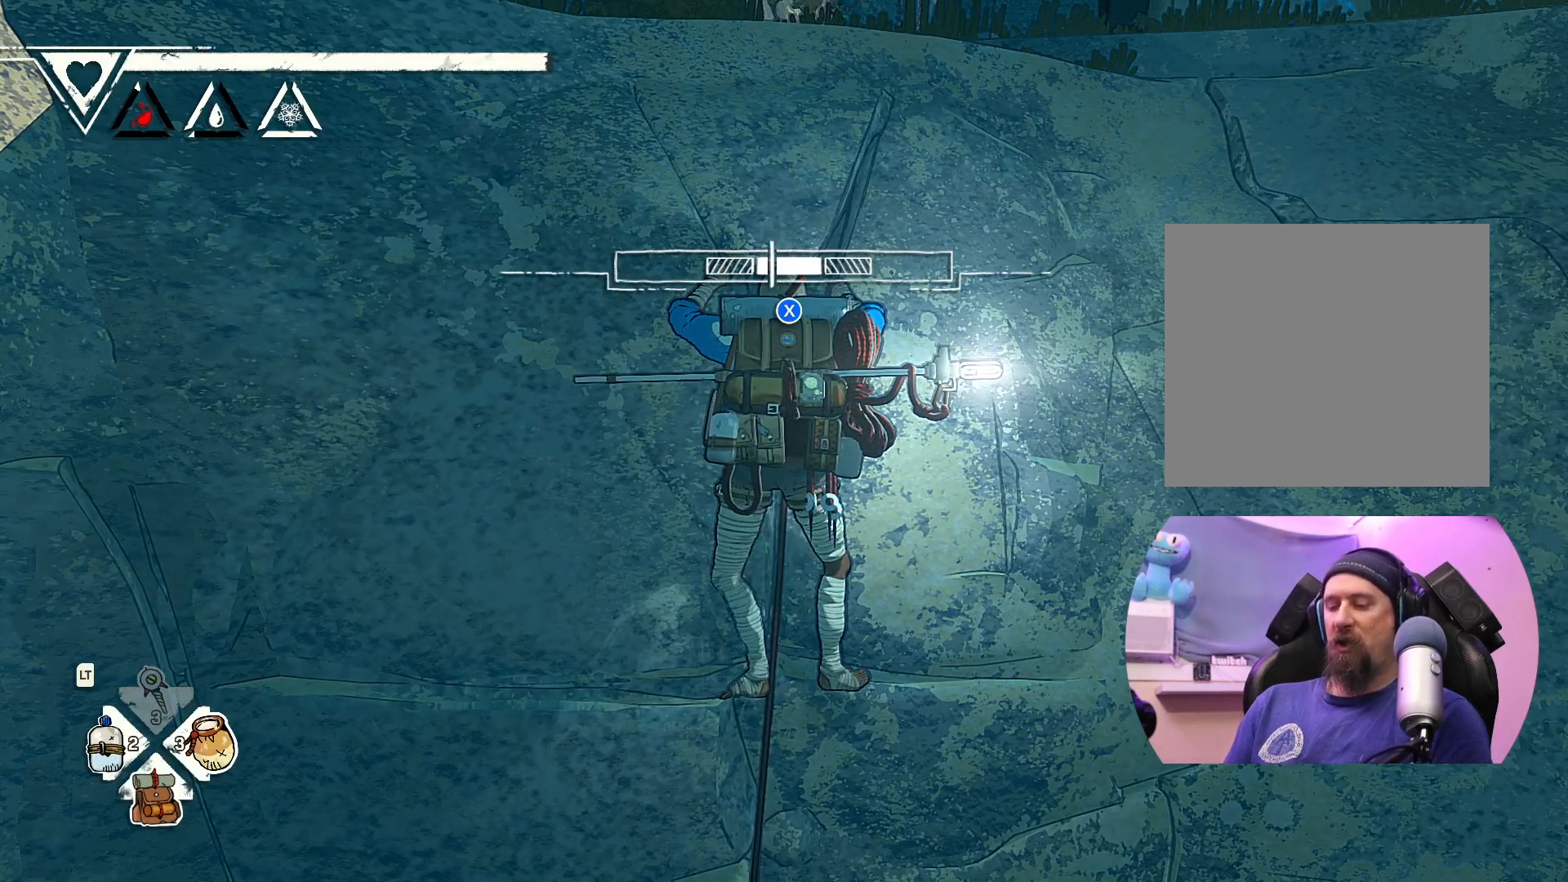
{"buttons": [], "left_stick": "center", "right_stick": "center", "events": []}
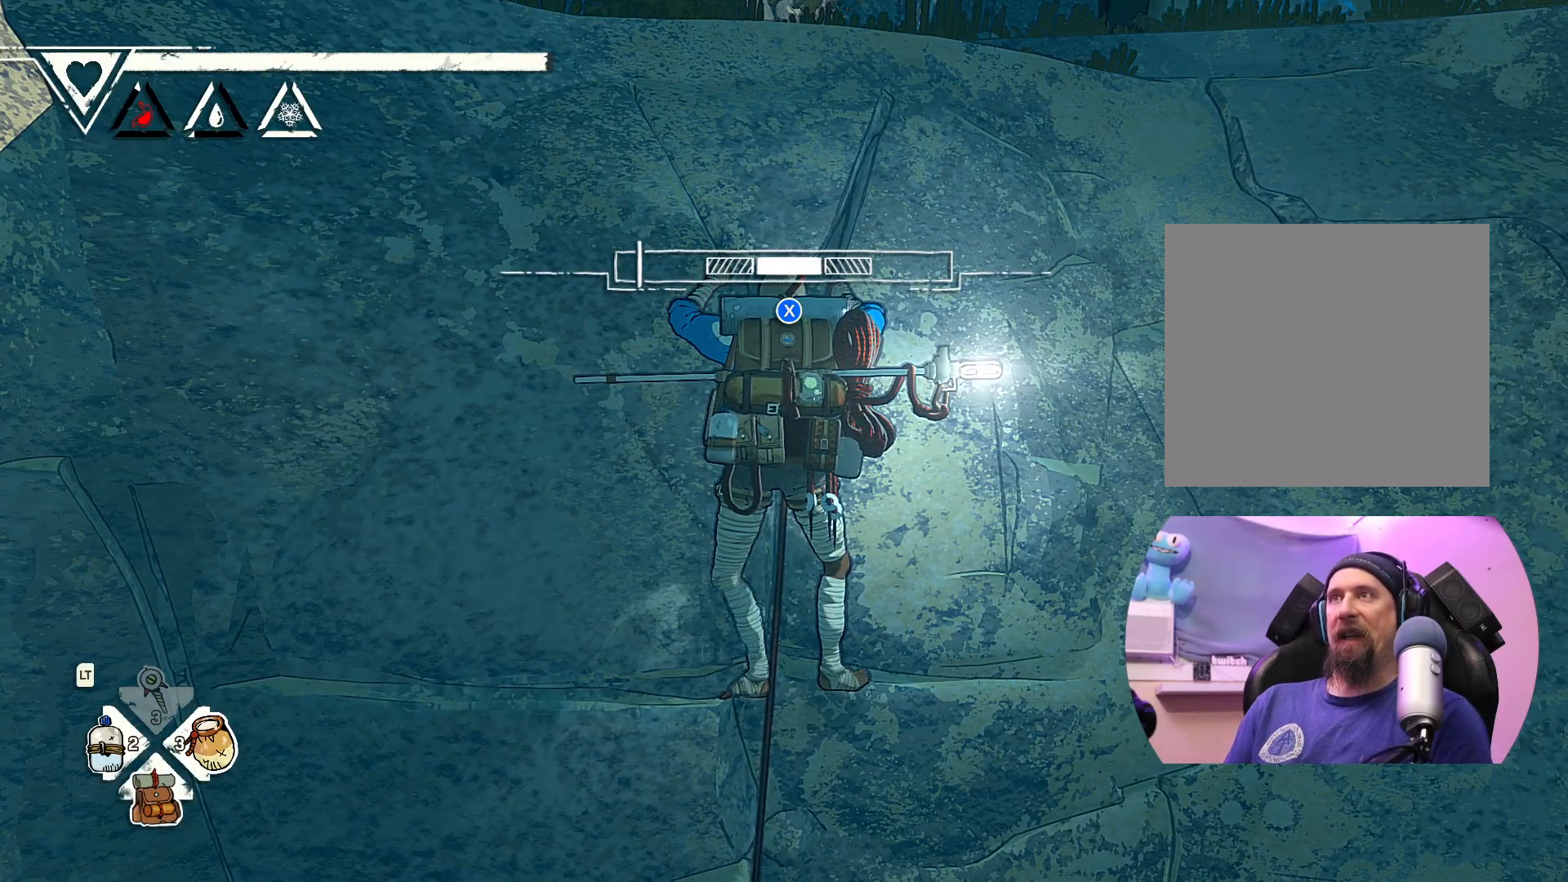
{"buttons": [], "left_stick": "center", "right_stick": "center", "events": []}
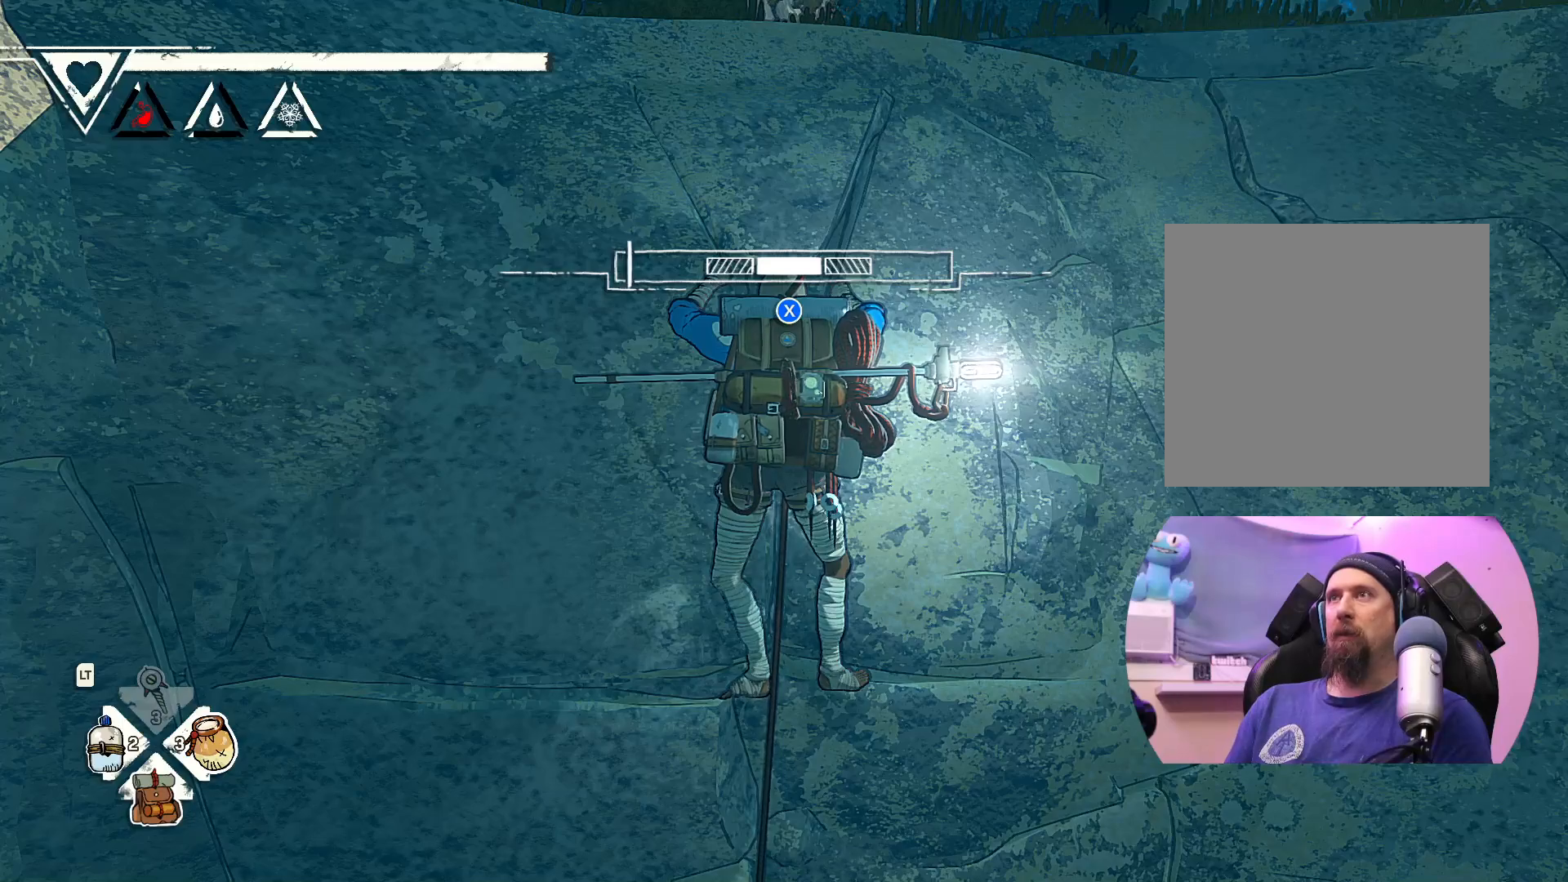
{"buttons": [], "left_stick": "center", "right_stick": "center", "events": []}
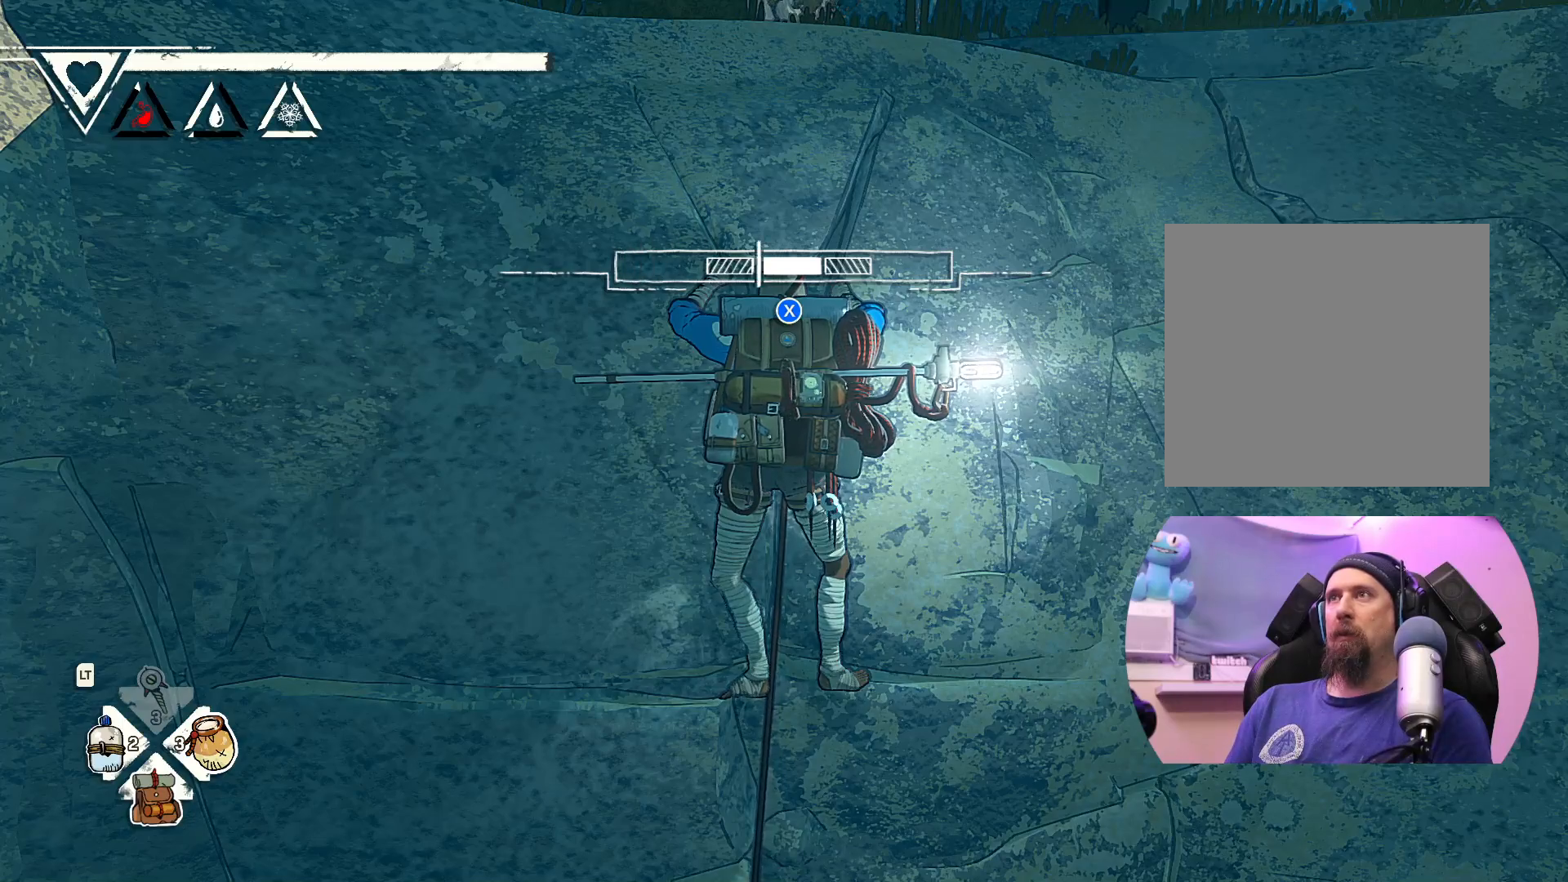
{"buttons": [], "left_stick": "center", "right_stick": "center", "events": [[83, "X", "down"], [150, "X", "up"]]}
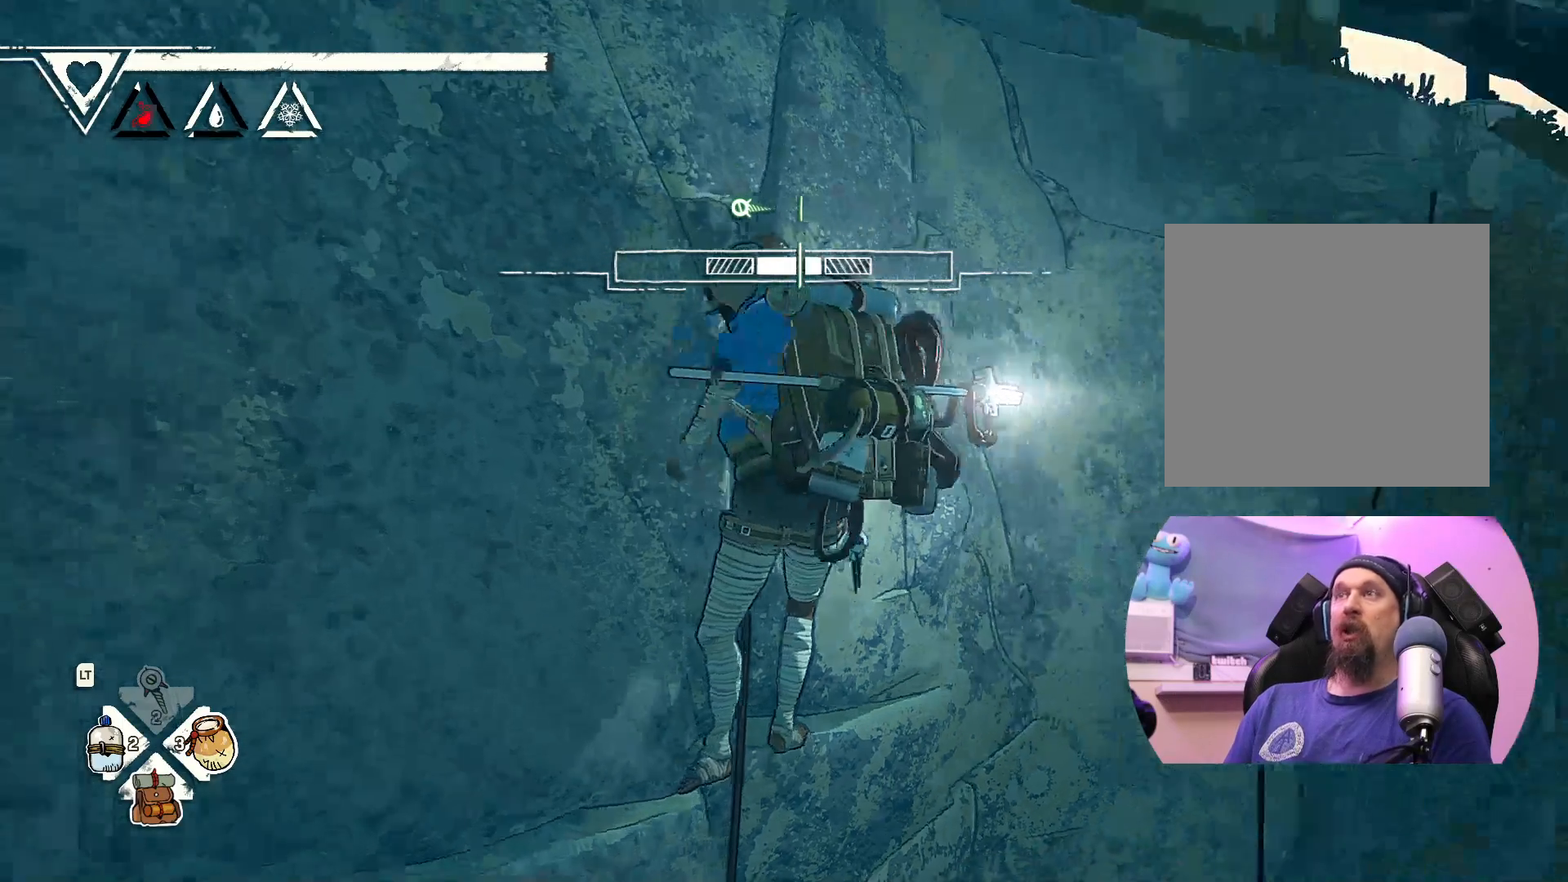
{"buttons": [], "left_stick": "center", "right_stick": "center", "events": []}
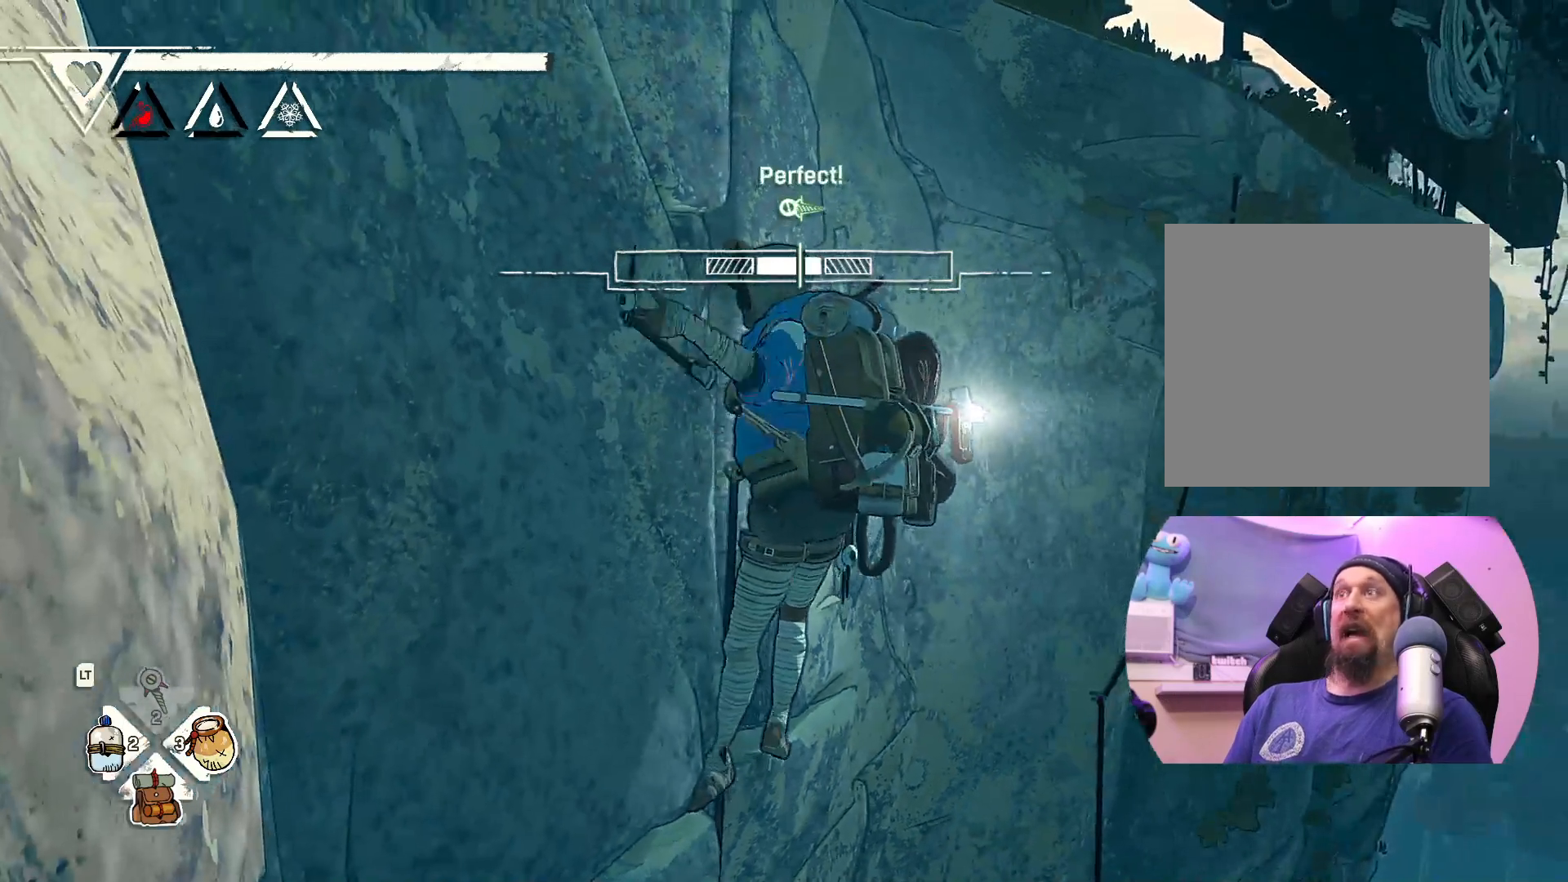
{"buttons": [], "left_stick": "center", "right_stick": "center", "events": []}
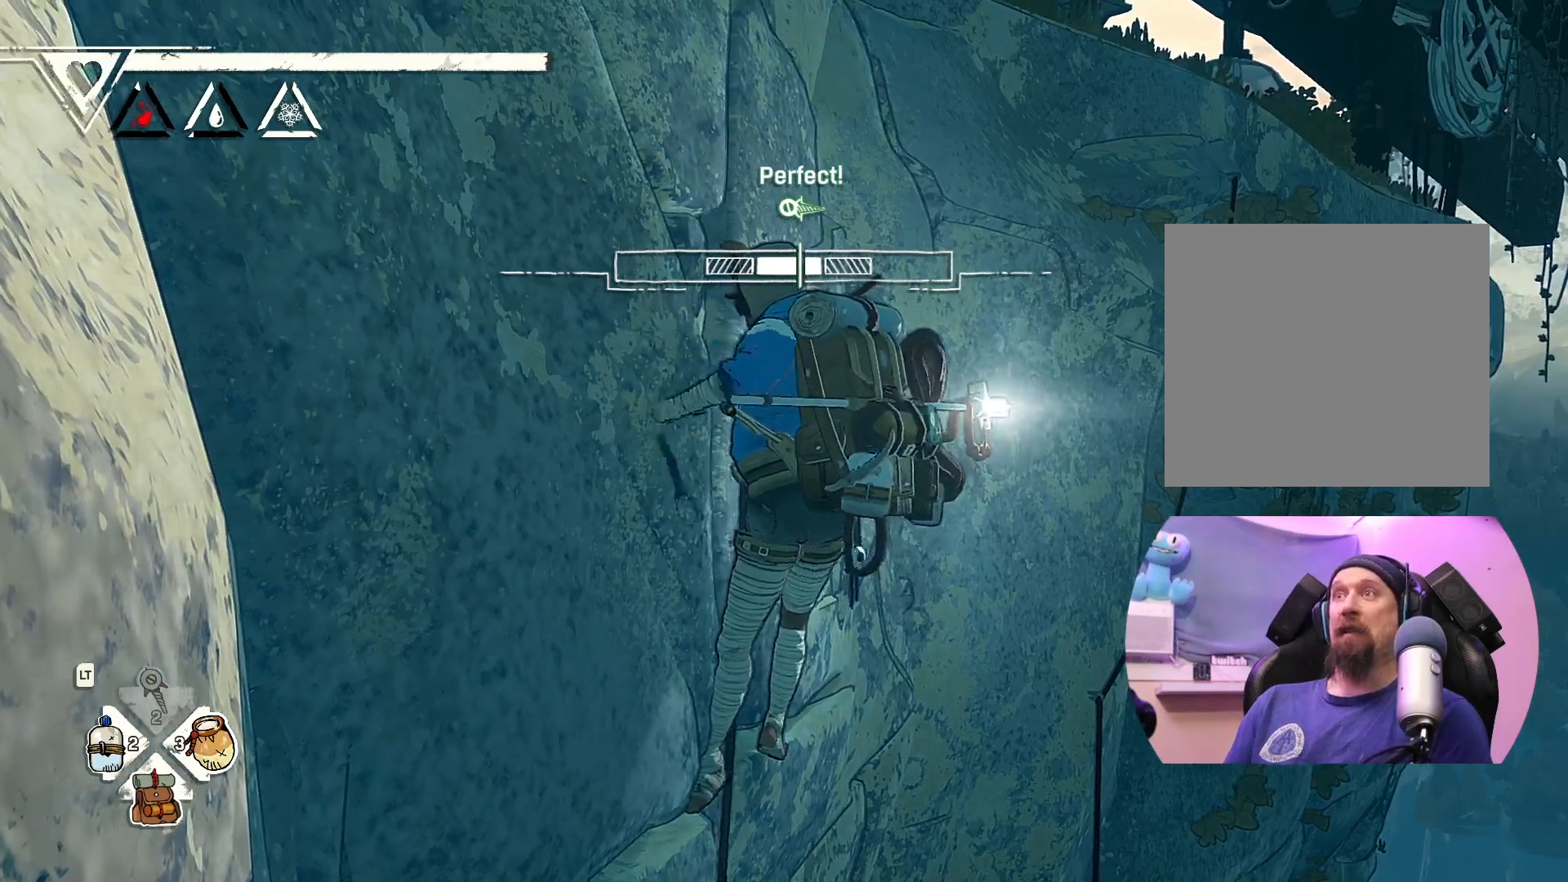
{"buttons": [], "left_stick": "center", "right_stick": "center", "events": []}
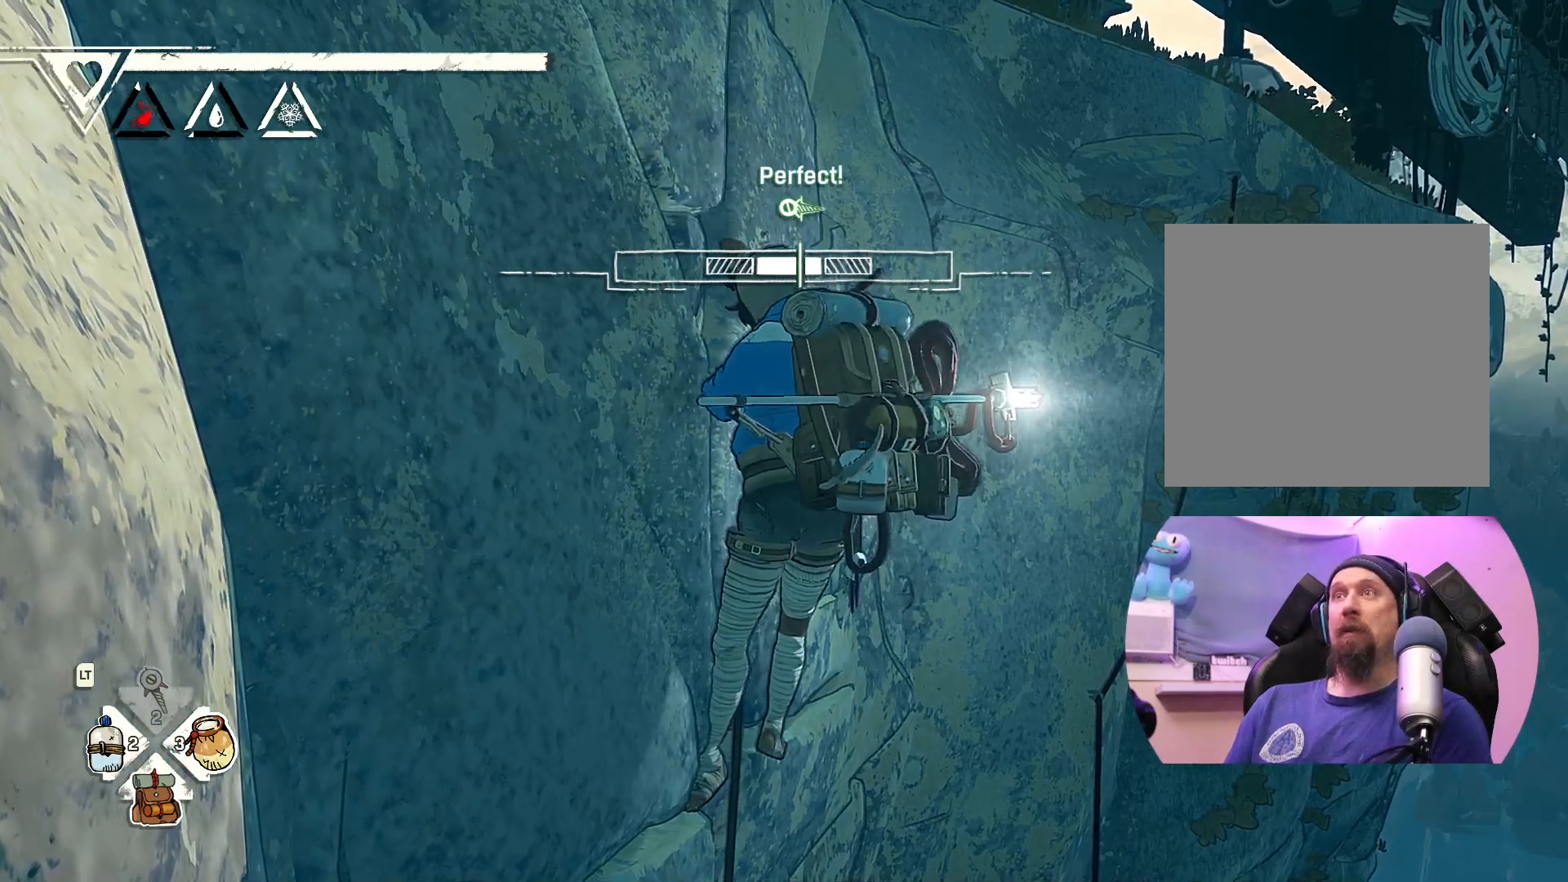
{"buttons": [], "left_stick": "center", "right_stick": "up-left", "events": [[33, "right_stick", "up-left"]]}
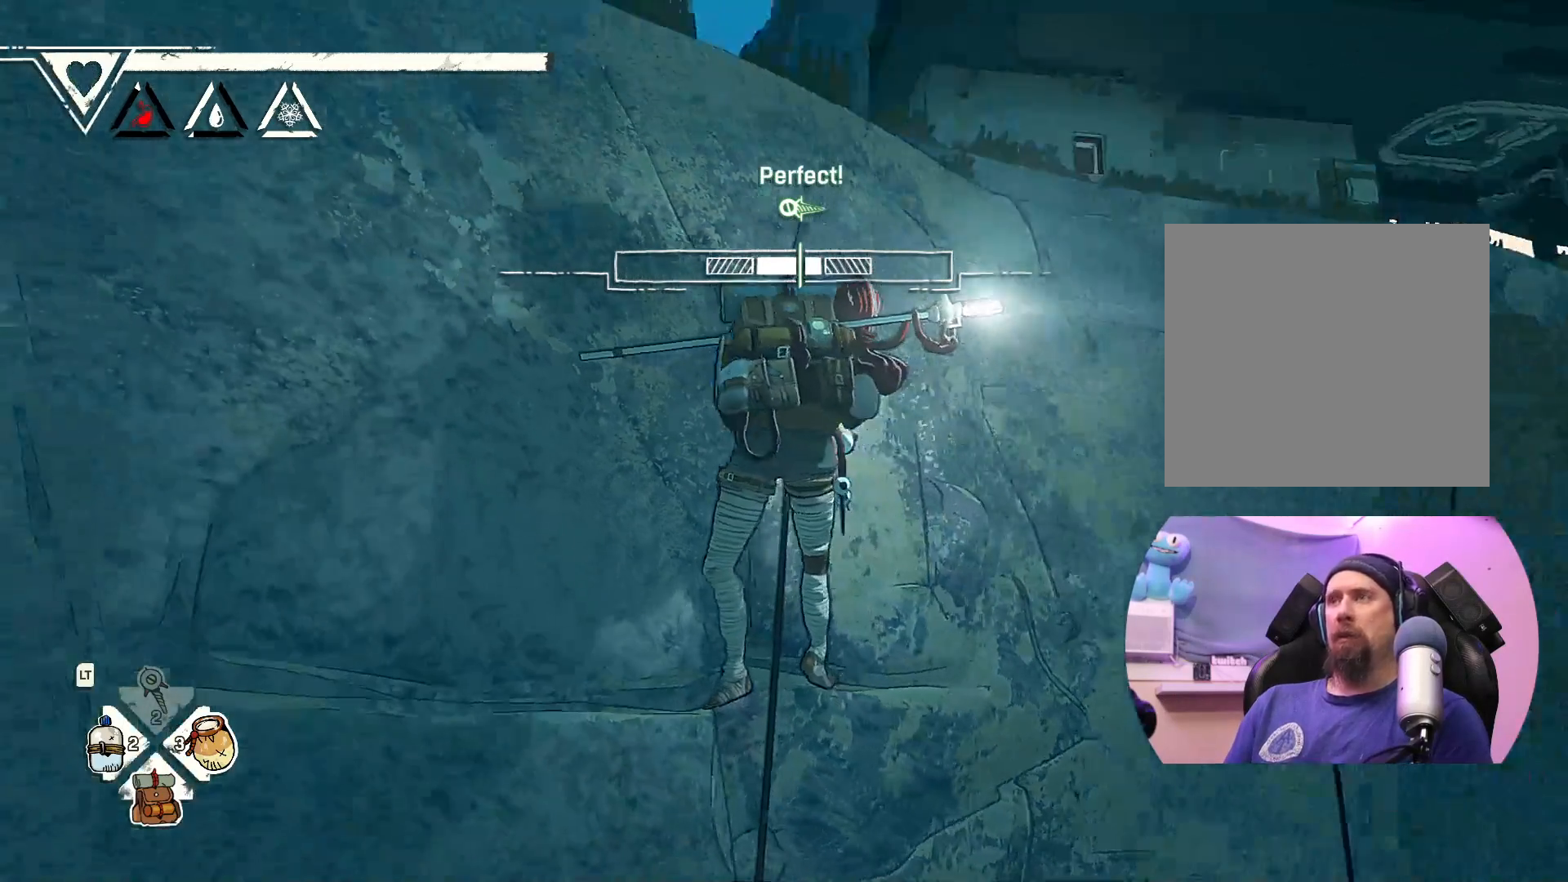
{"buttons": [], "left_stick": "center", "right_stick": "center", "events": [[417, "right_stick", "center"]]}
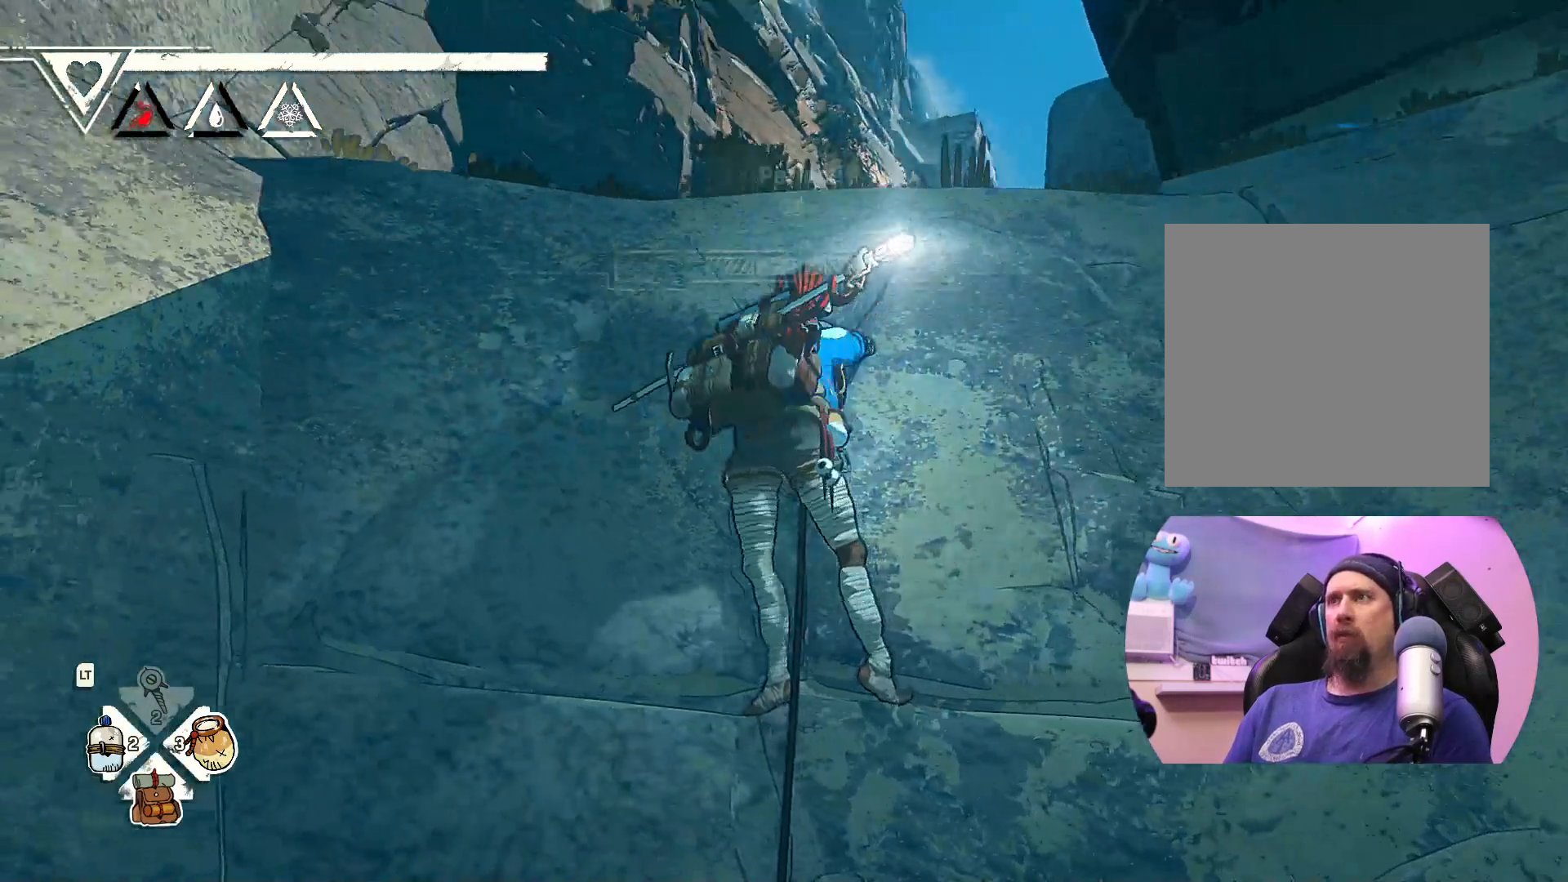
{"buttons": [], "left_stick": "center", "right_stick": "down", "events": [[183, "right_stick", "down"]]}
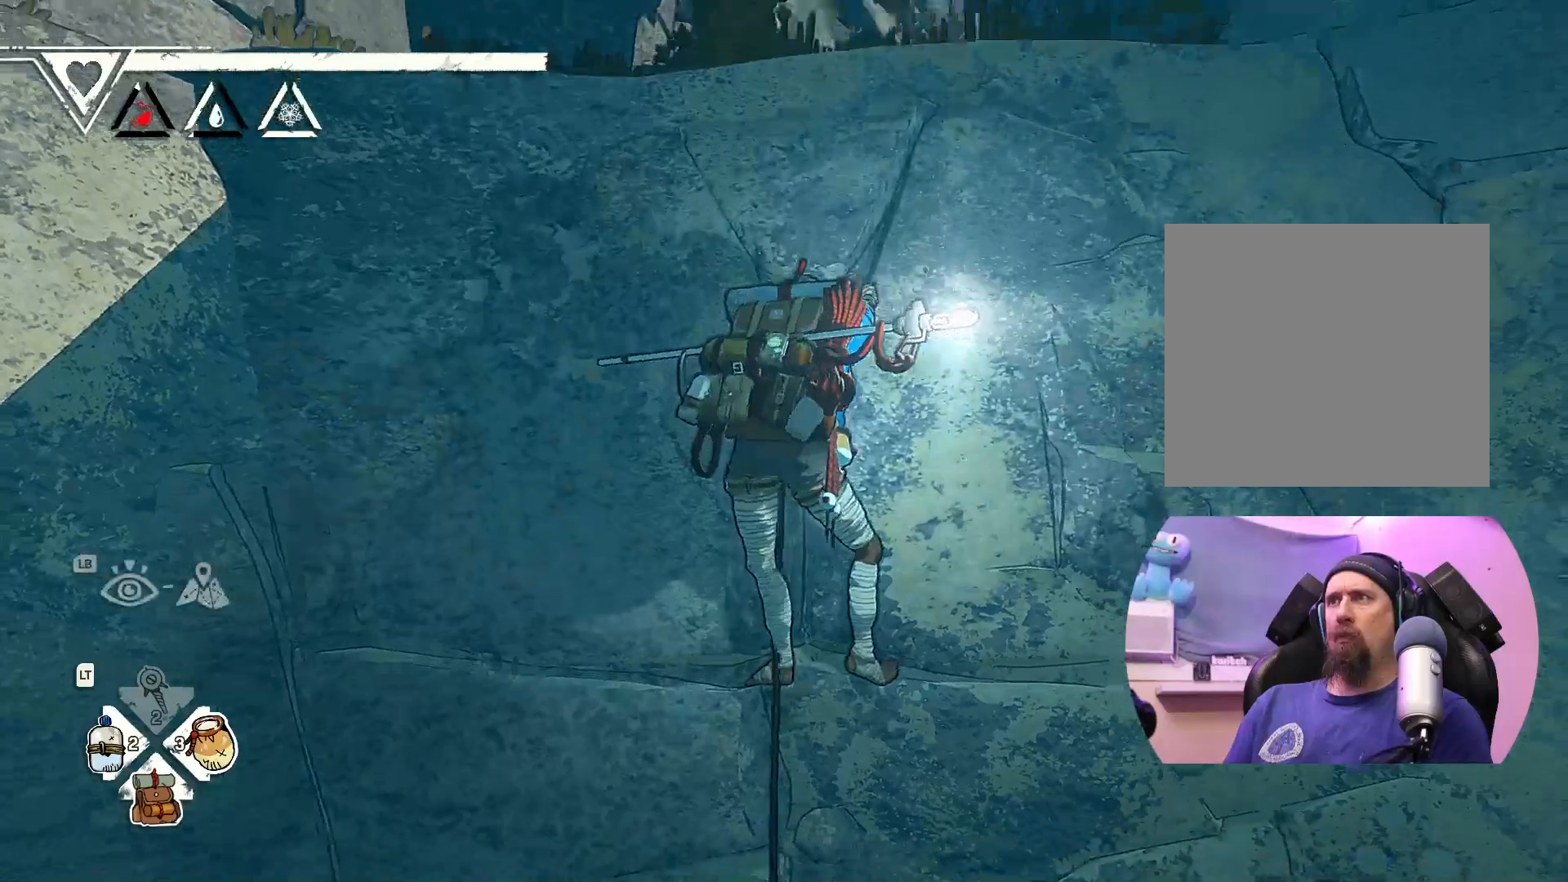
{"buttons": [], "left_stick": "center", "right_stick": "center", "events": [[267, "right_stick", "center"]]}
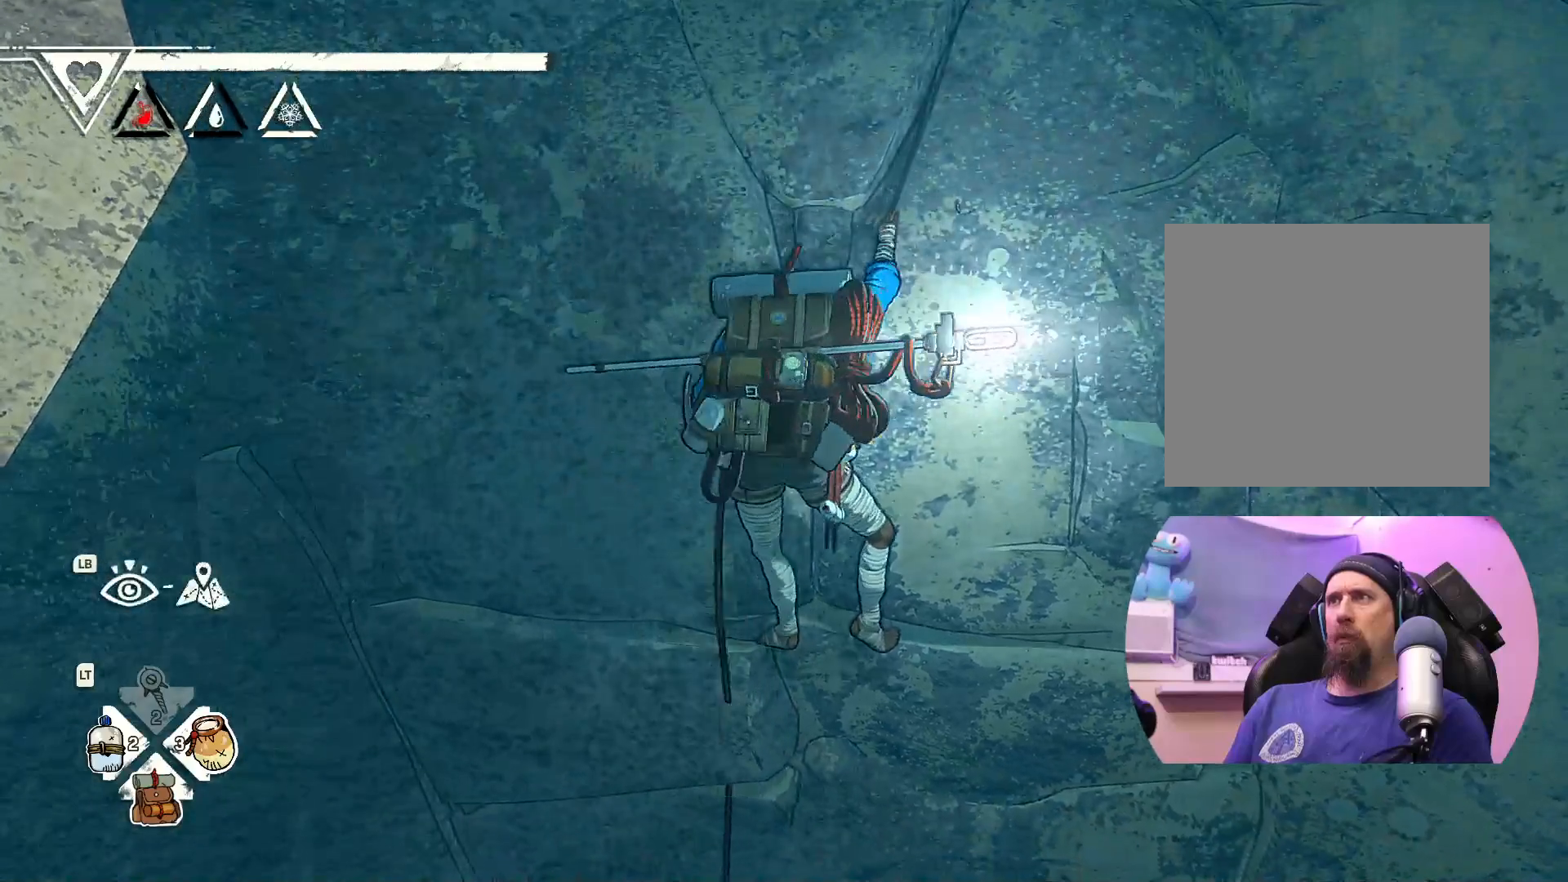
{"buttons": [], "left_stick": "center", "right_stick": "center", "events": []}
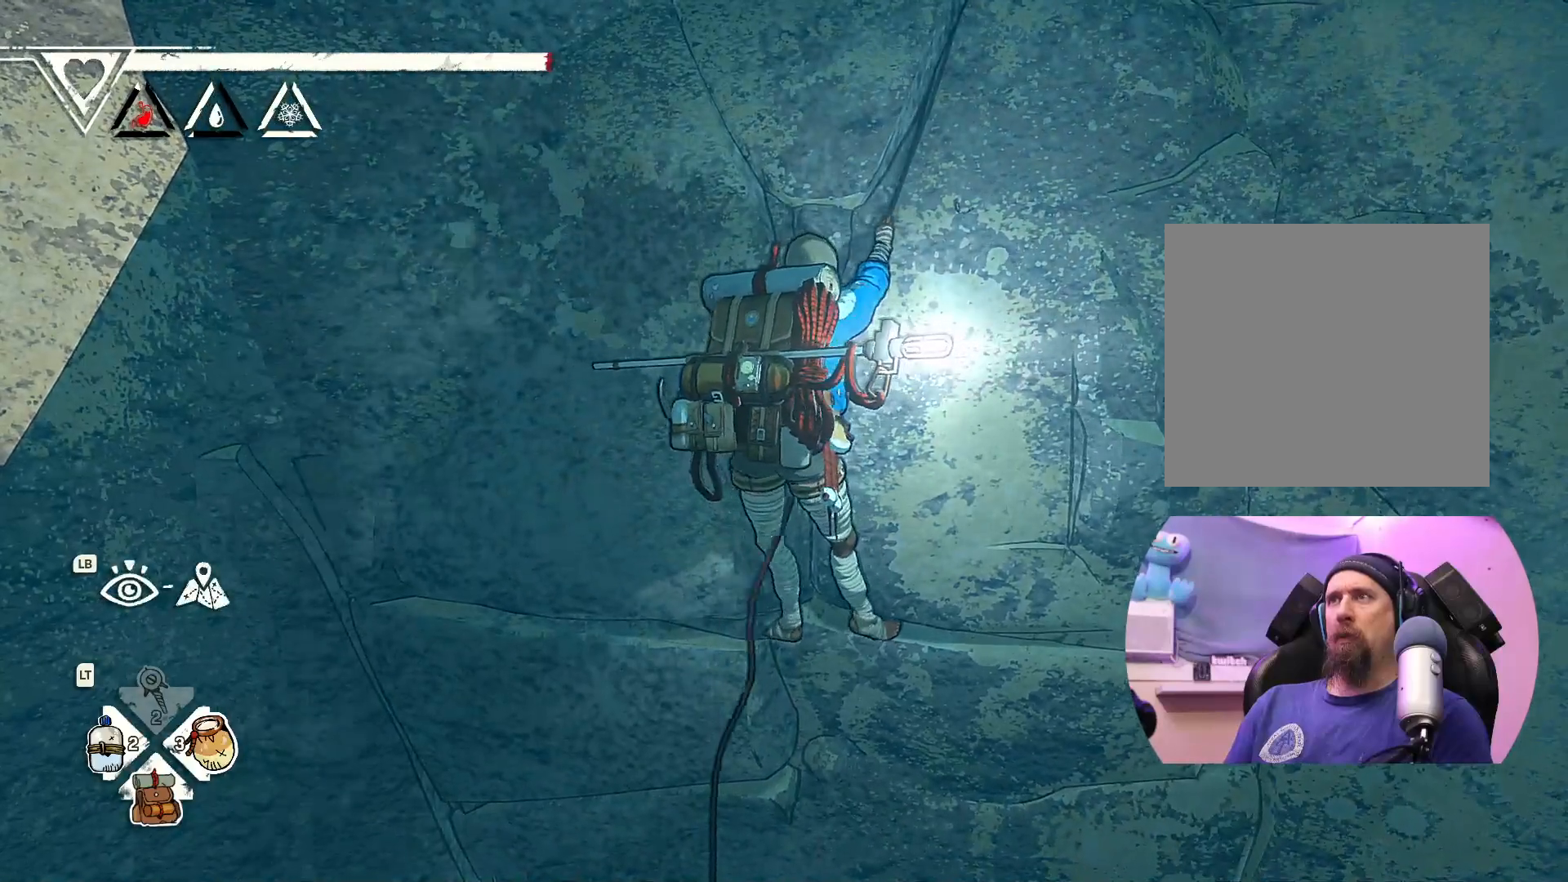
{"buttons": [], "left_stick": "center", "right_stick": "center", "events": []}
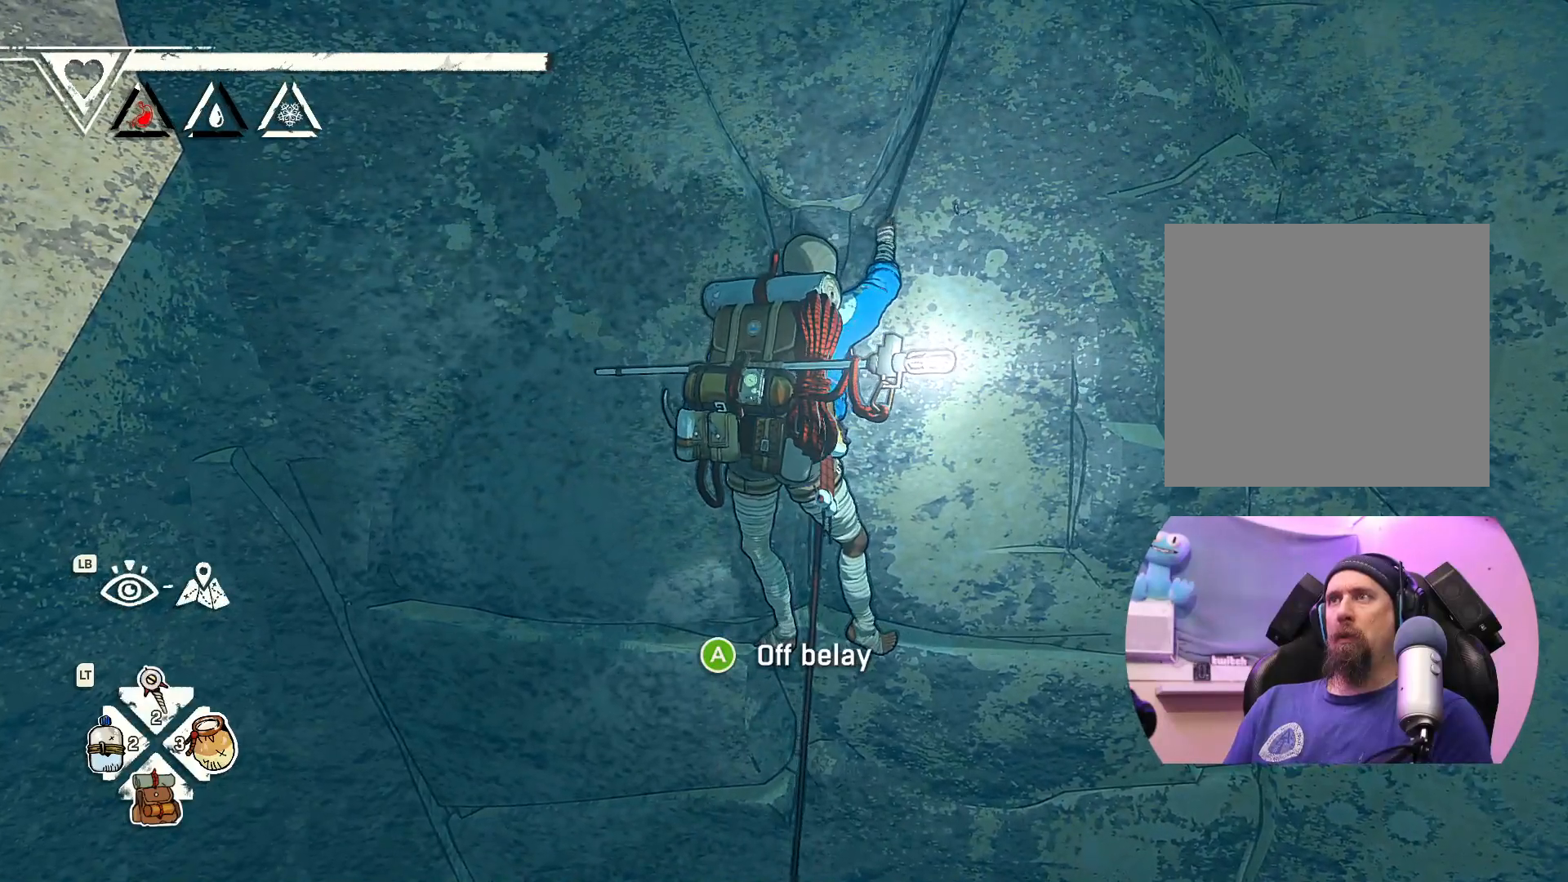
{"buttons": ["A"], "left_stick": "center", "right_stick": "center", "events": [[450, "A", "down"]]}
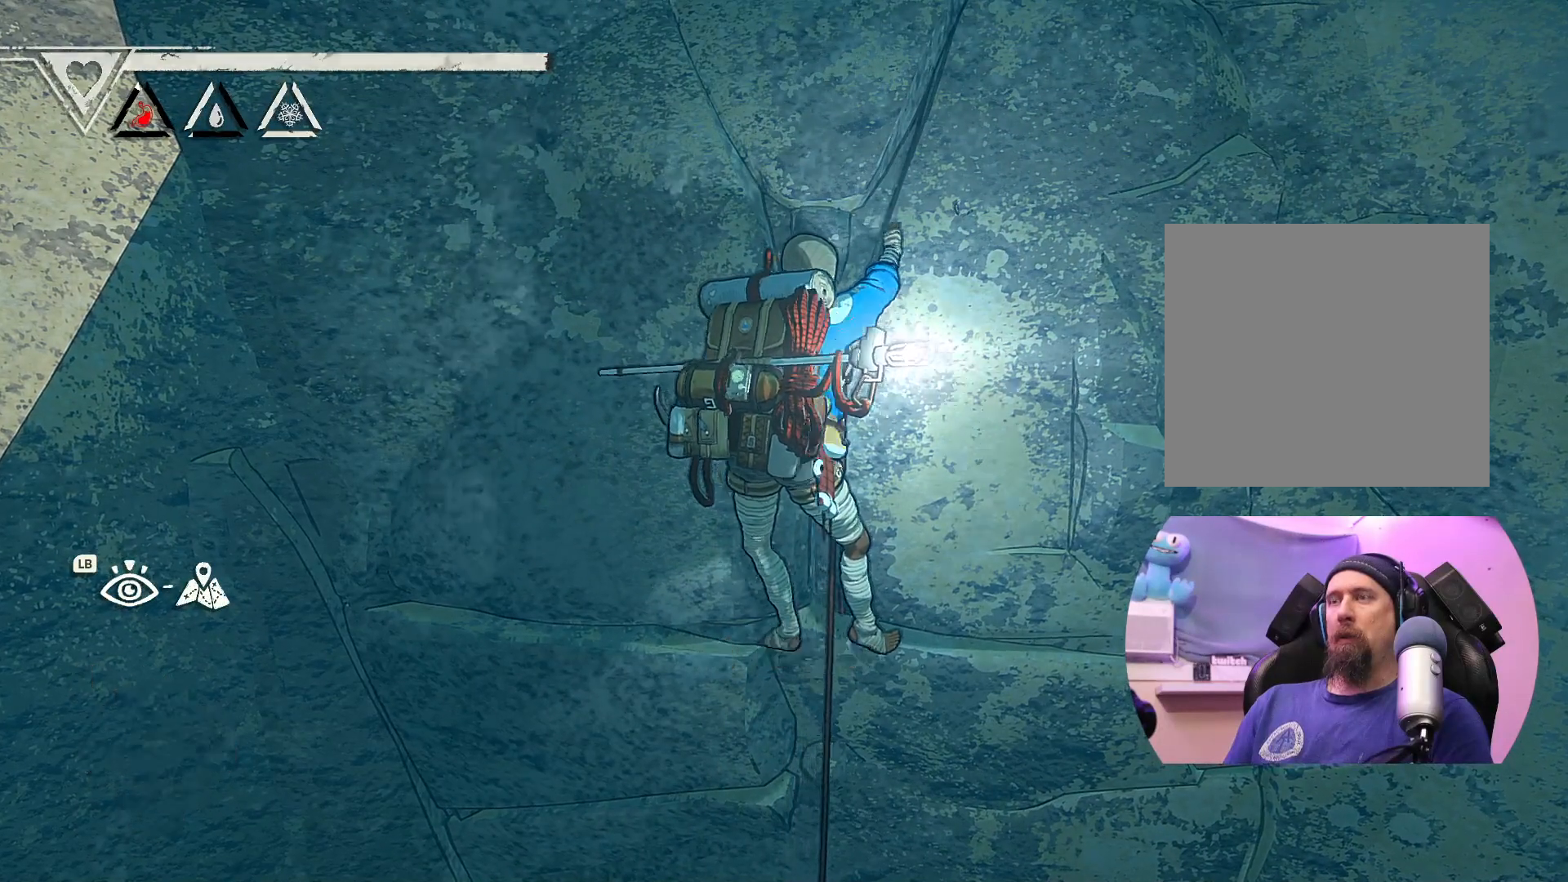
{"buttons": [], "left_stick": "center", "right_stick": "center", "events": [[50, "A", "up"]]}